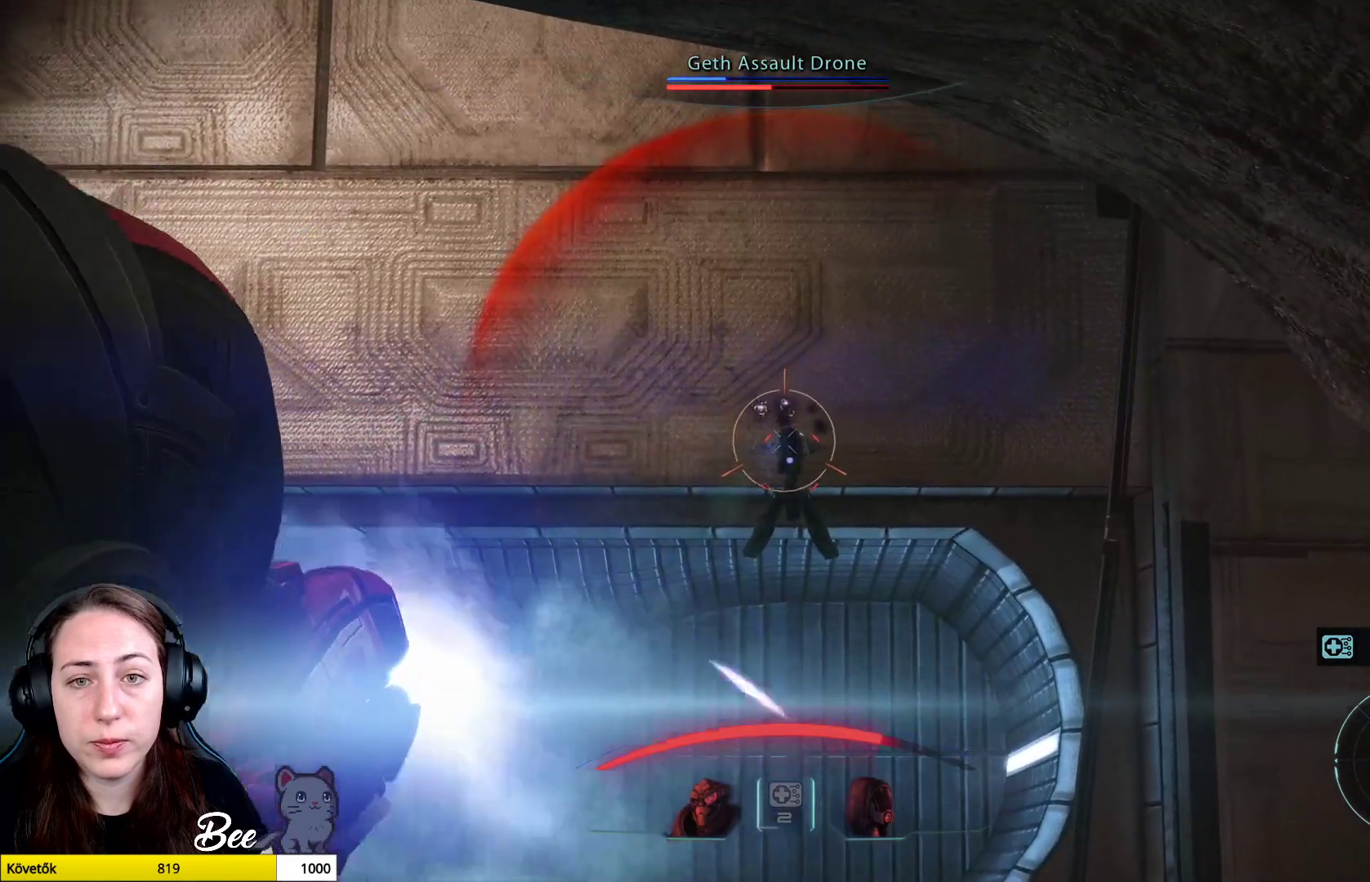
Gameplay with a controller (PlayStation layout); each line is a JSON object with the inputs held at the frame after it. "events" lists button and stick changes between this image and that frame as [ms after this image, input, new state], when the widget could be followed in between.
{"buttons": [], "left_stick": "center", "right_stick": "center", "events": [[183, "right_stick", "center"], [200, "L2", "up"], [200, "R2", "up"]]}
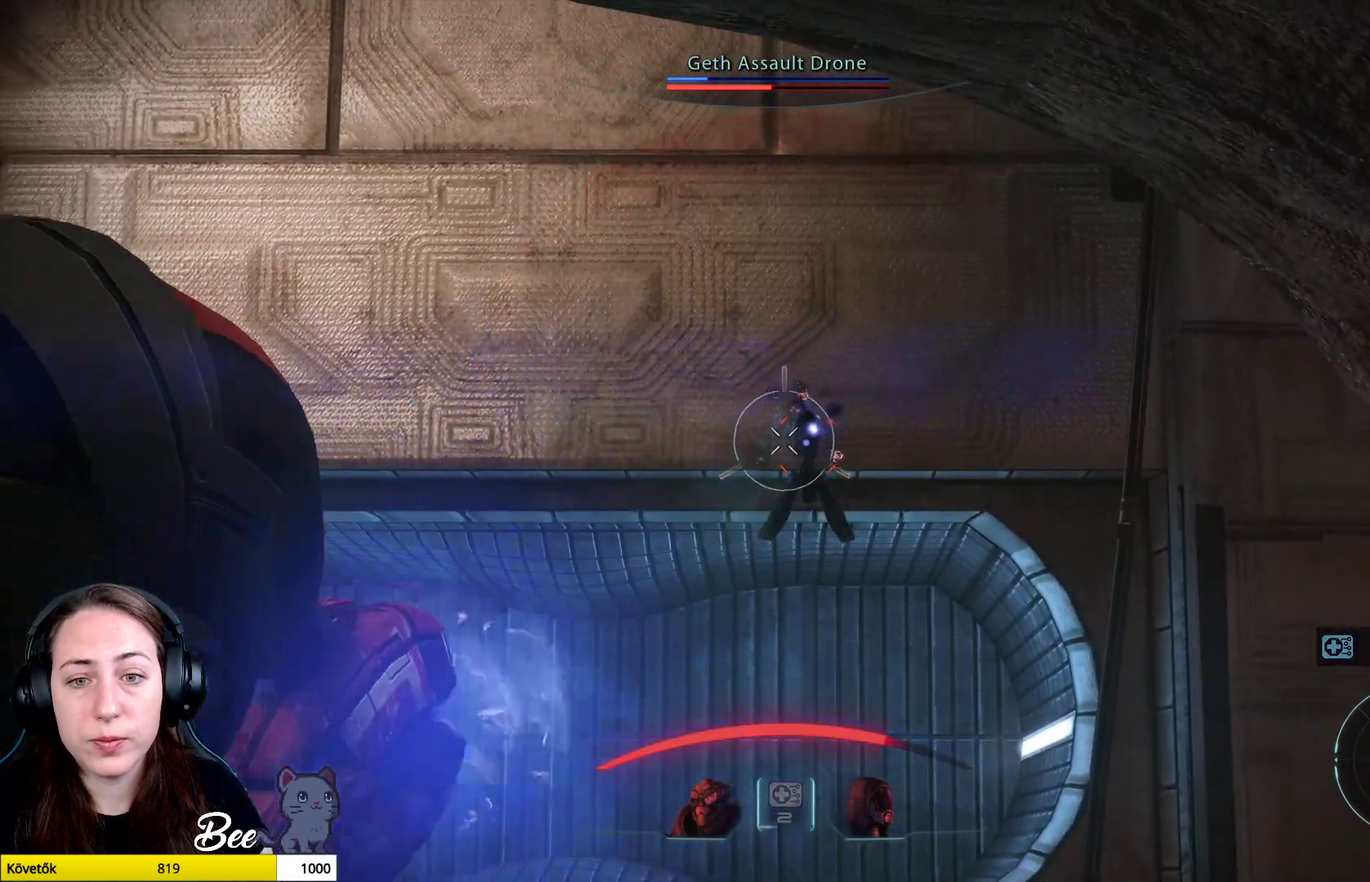
{"buttons": [], "left_stick": "center", "right_stick": "center", "events": []}
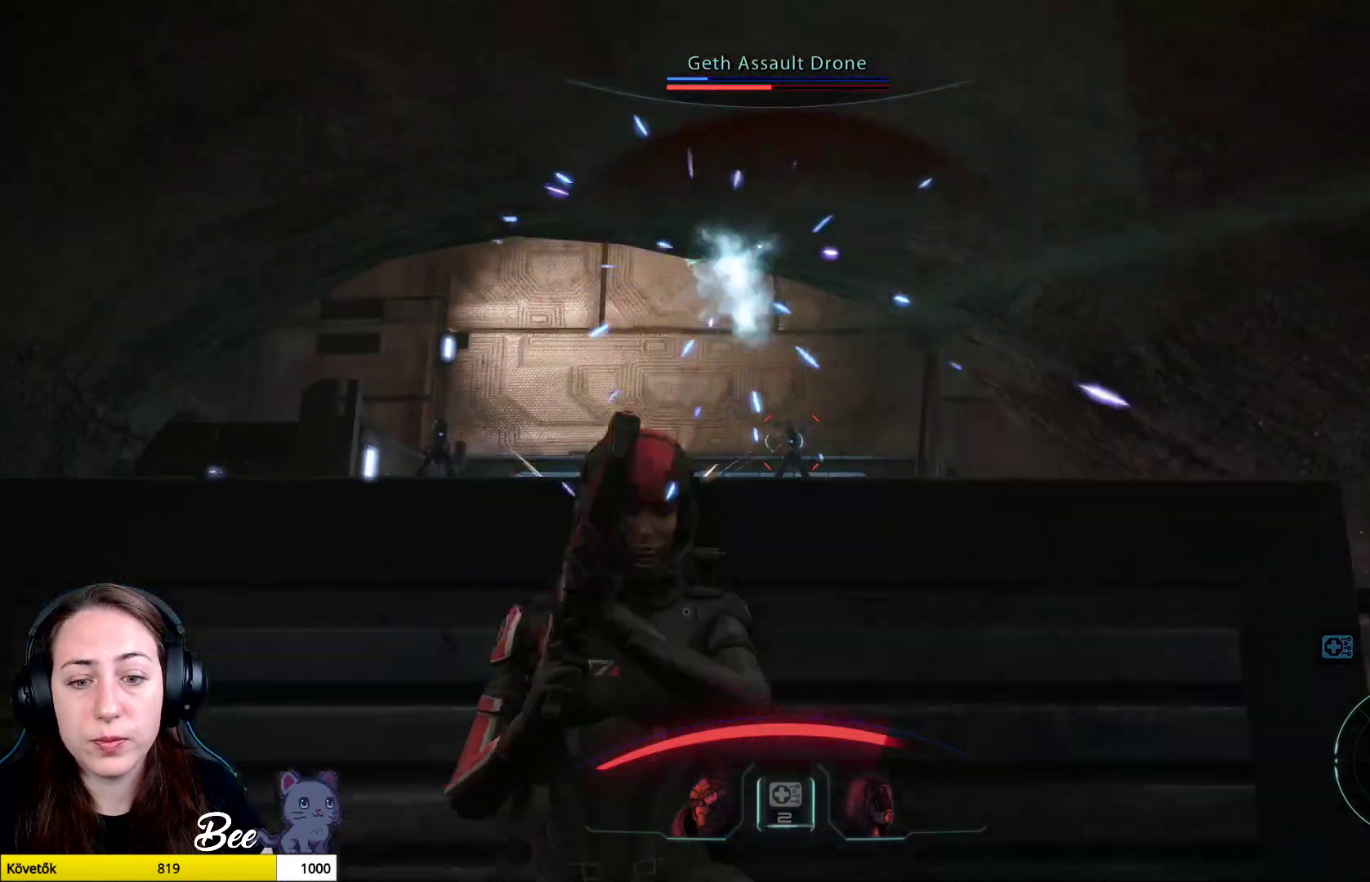
{"buttons": [], "left_stick": "center", "right_stick": "center", "events": []}
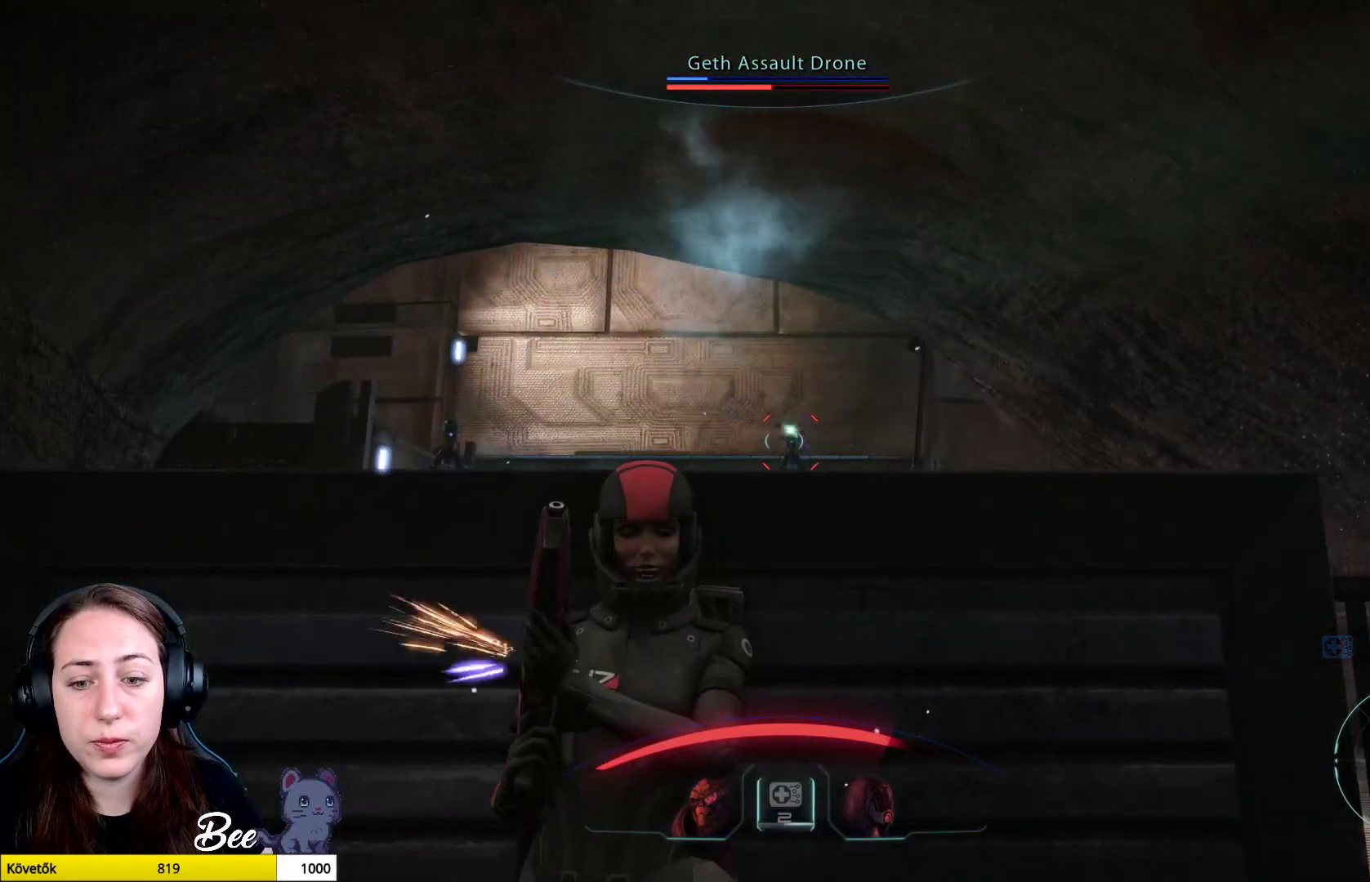
{"buttons": ["L2", "R2"], "left_stick": "center", "right_stick": "center", "events": [[17, "right_stick", "right"], [200, "right_stick", "center"], [217, "L2", "down"], [284, "R2", "down"]]}
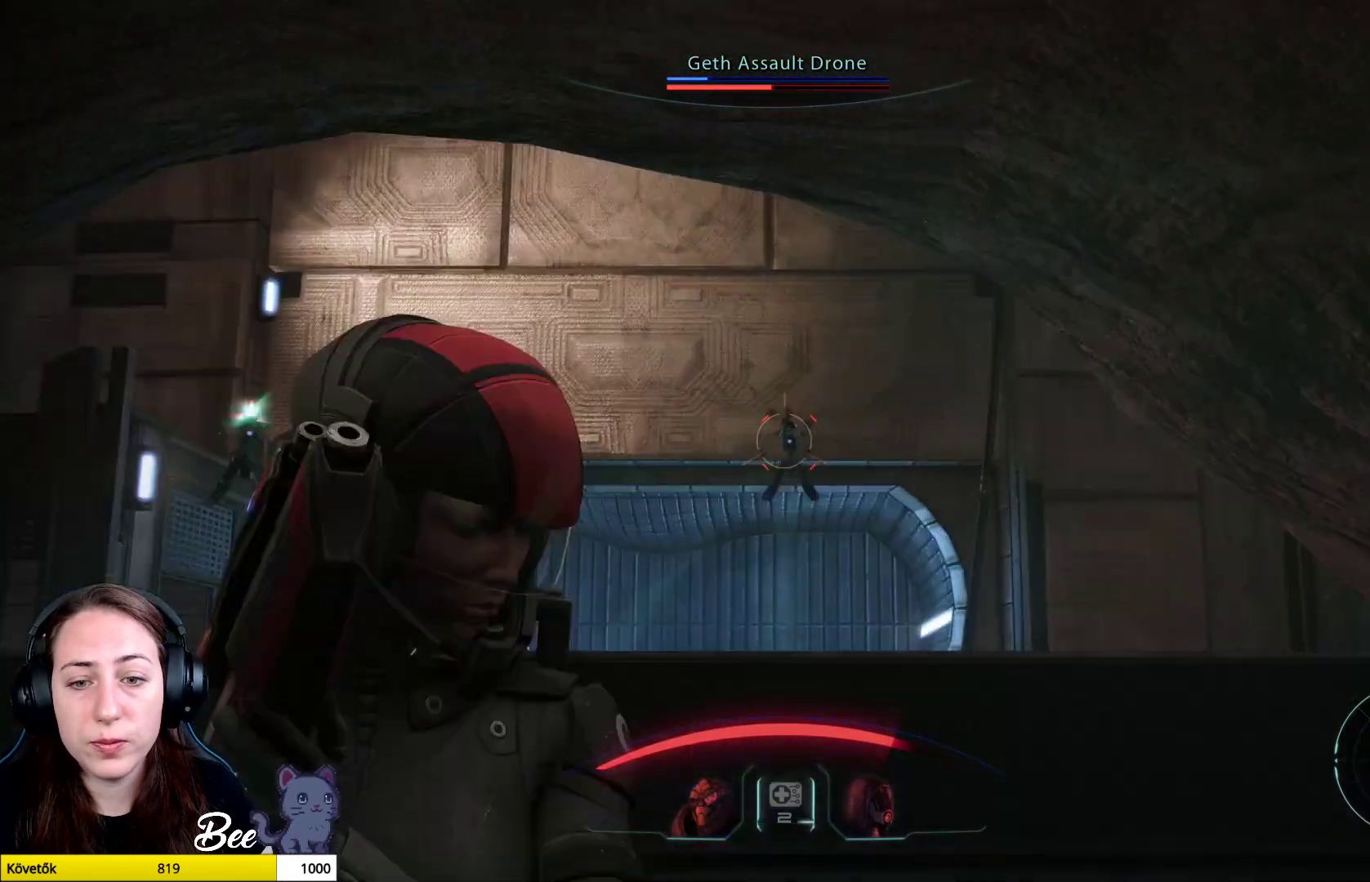
{"buttons": ["L2", "R2"], "left_stick": "center", "right_stick": "down-right", "events": [[83, "right_stick", "down-right"]]}
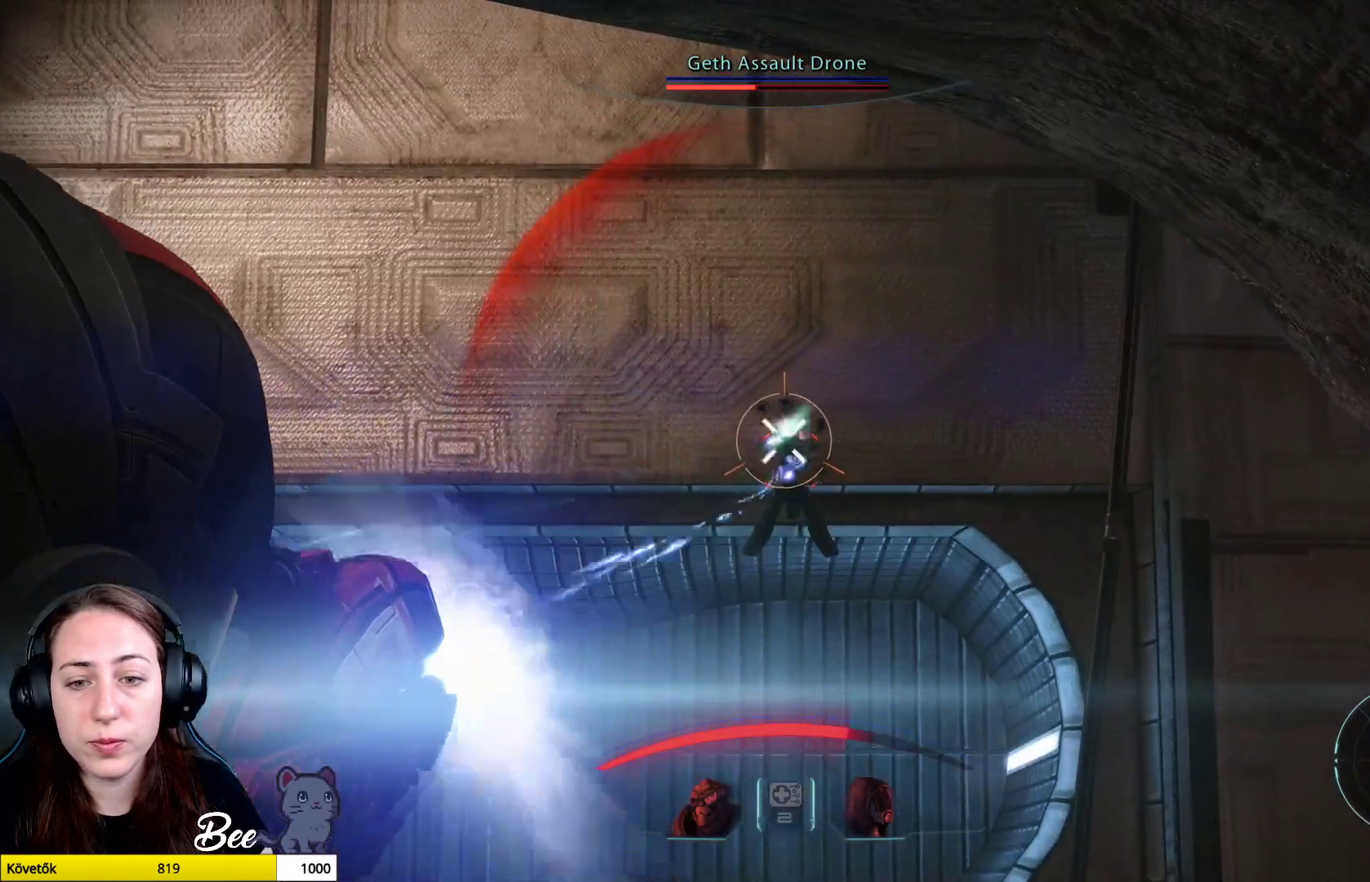
{"buttons": ["L2", "R2"], "left_stick": "center", "right_stick": "down", "events": [[34, "right_stick", "center"], [167, "right_stick", "down"]]}
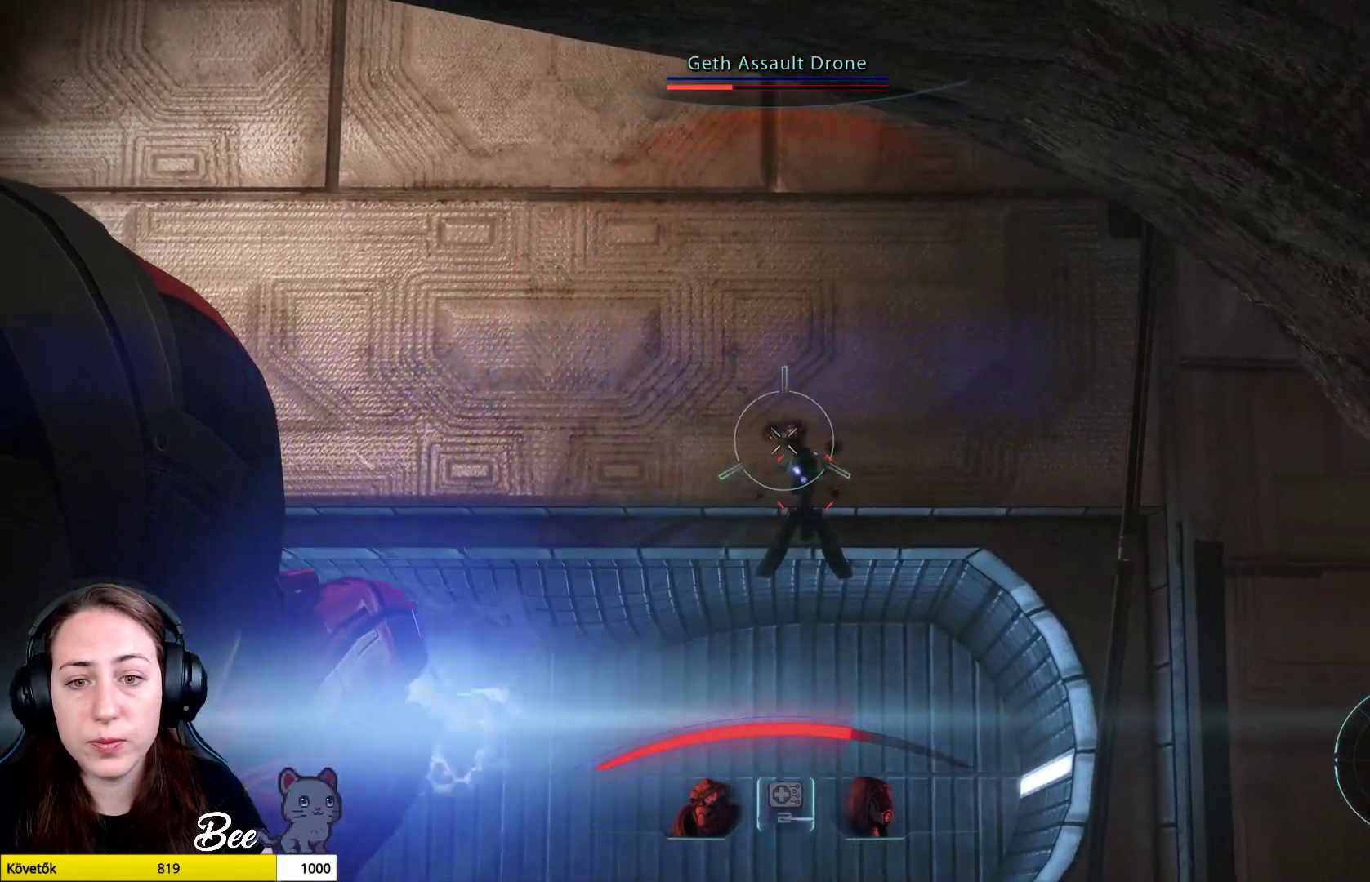
{"buttons": ["L2", "R2"], "left_stick": "center", "right_stick": "down", "events": []}
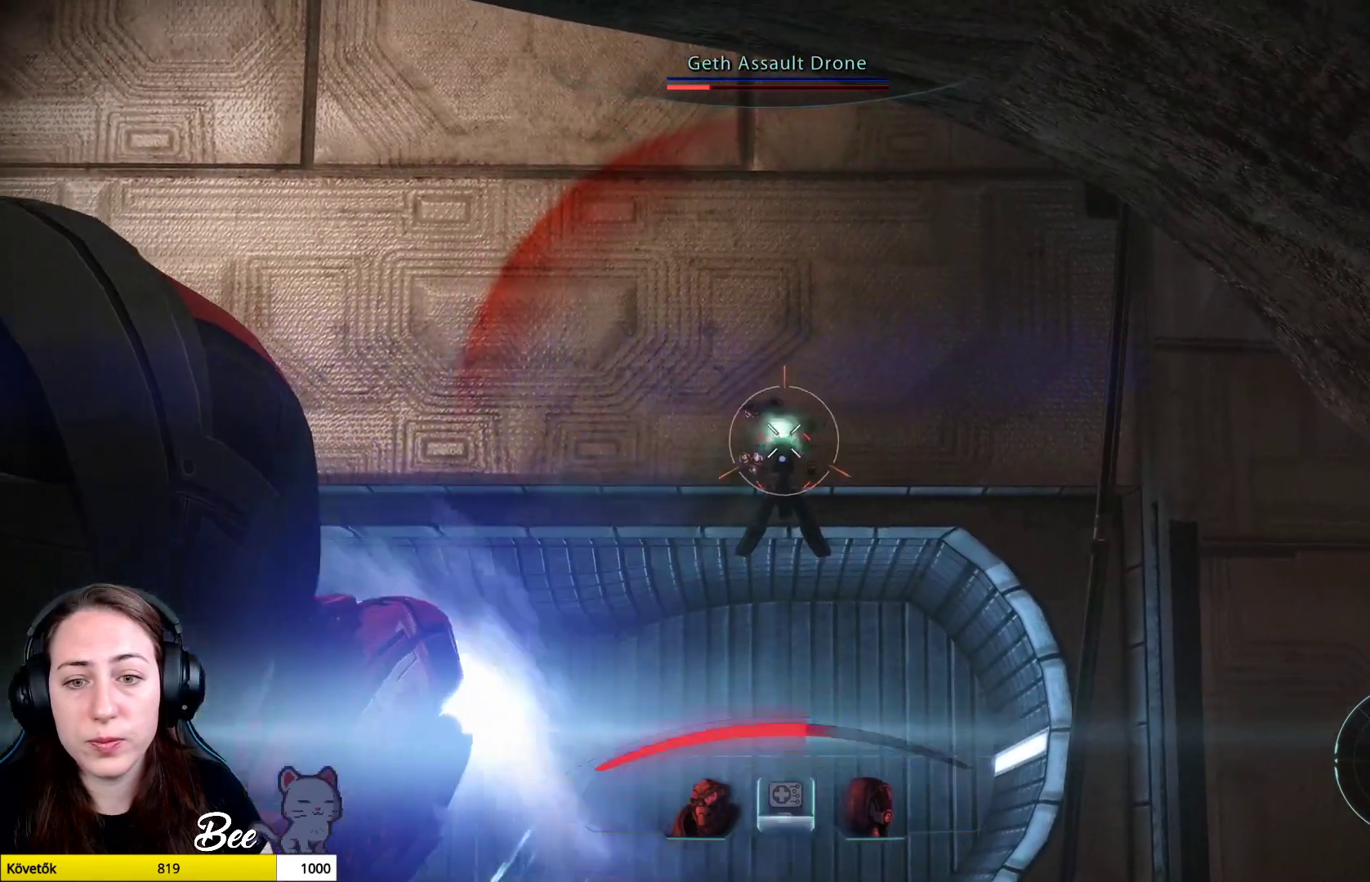
{"buttons": [], "left_stick": "center", "right_stick": "center", "events": [[200, "right_stick", "center"], [217, "L2", "up"], [267, "R2", "up"]]}
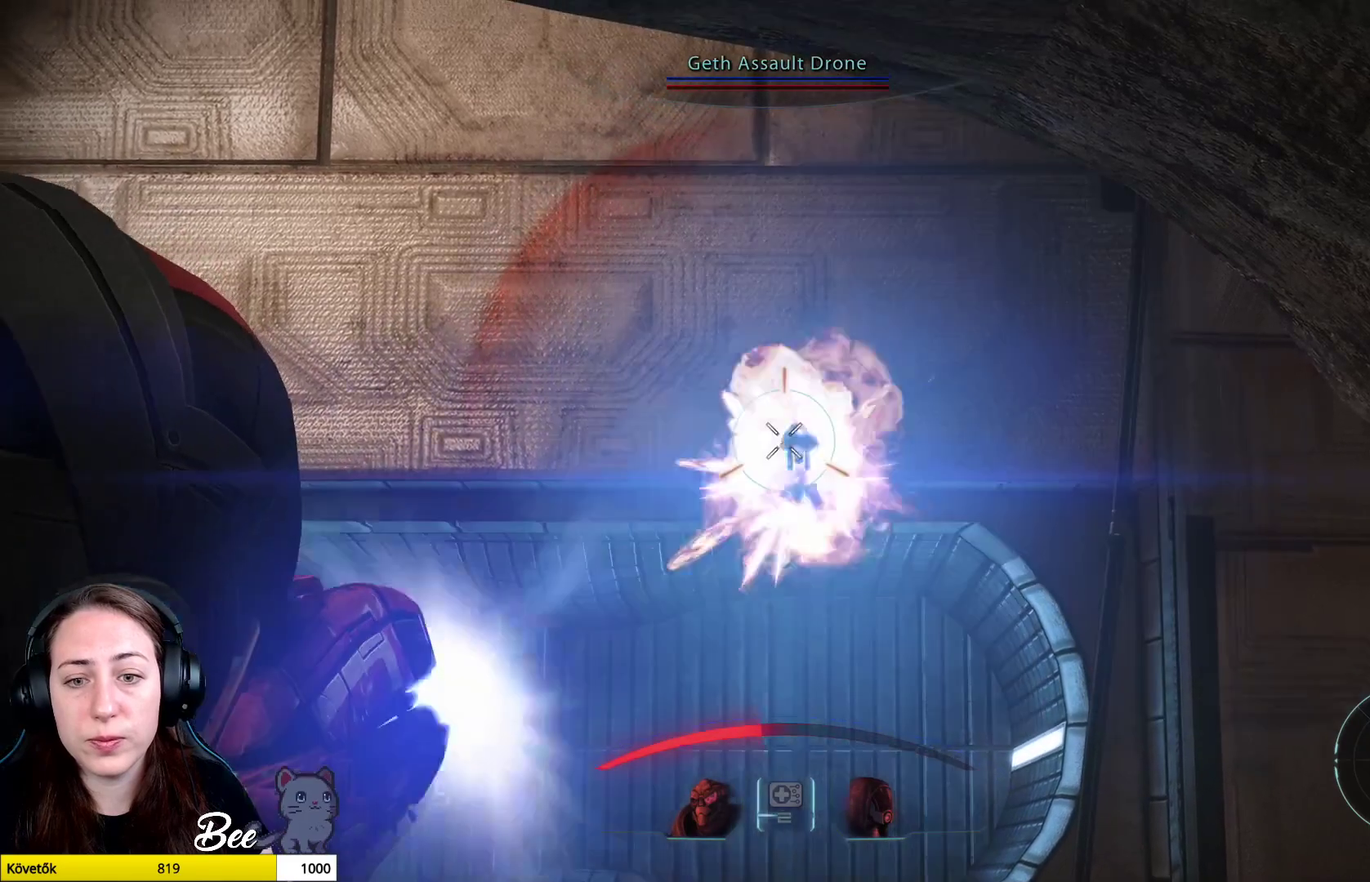
{"buttons": [], "left_stick": "center", "right_stick": "center", "events": []}
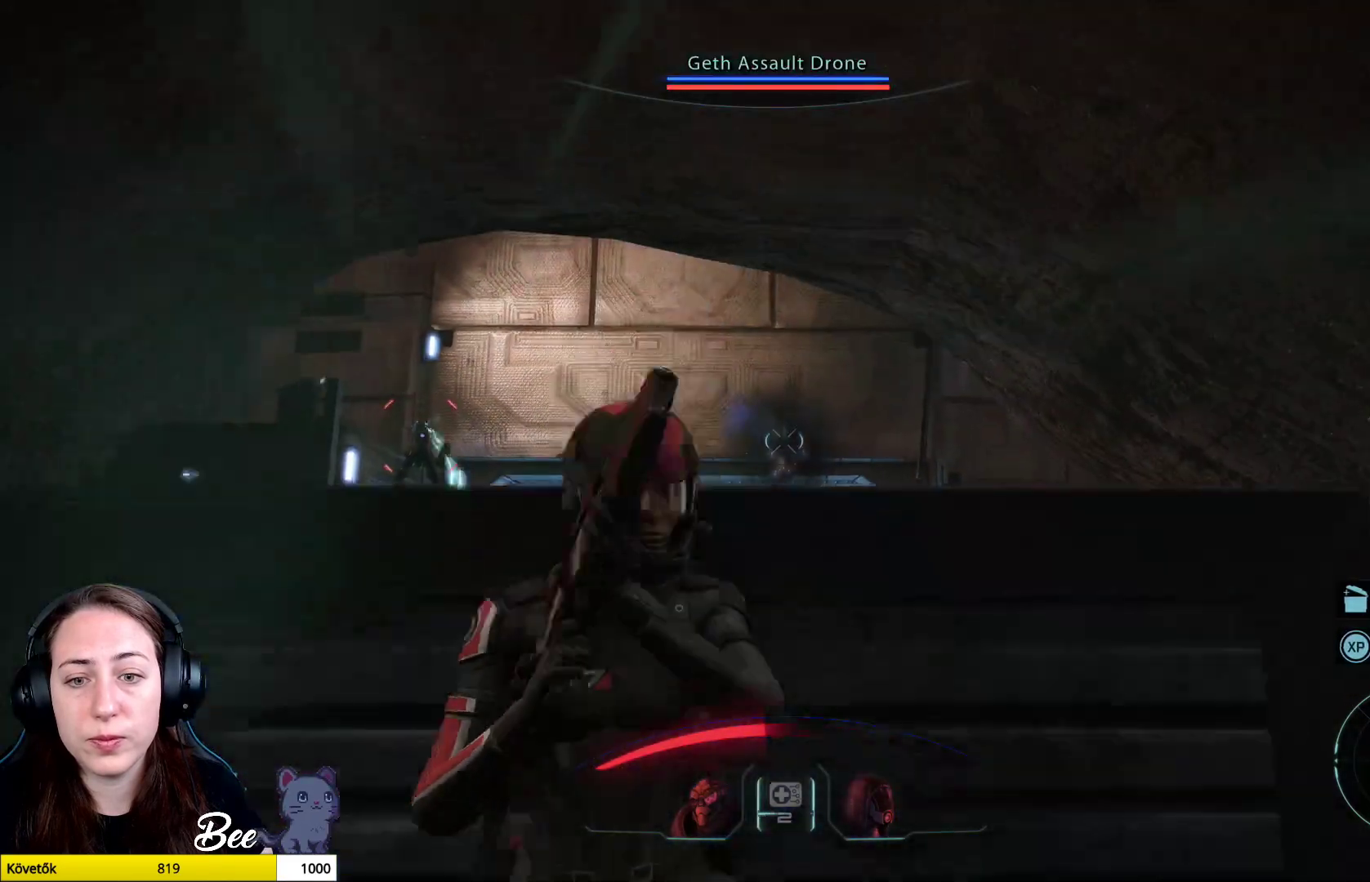
{"buttons": [], "left_stick": "center", "right_stick": "center", "events": [[150, "right_stick", "left"], [451, "right_stick", "center"]]}
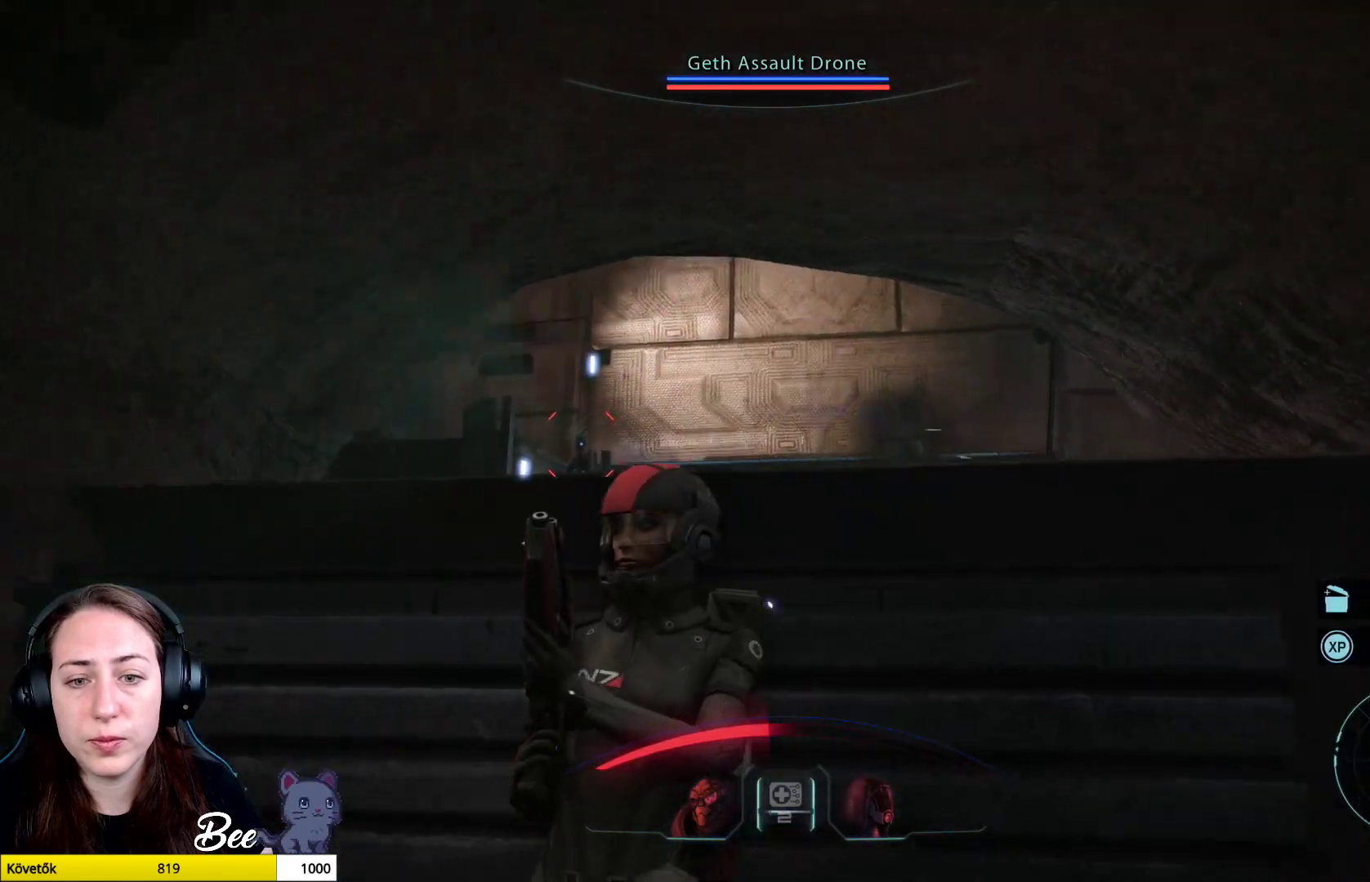
{"buttons": [], "left_stick": "center", "right_stick": "center", "events": []}
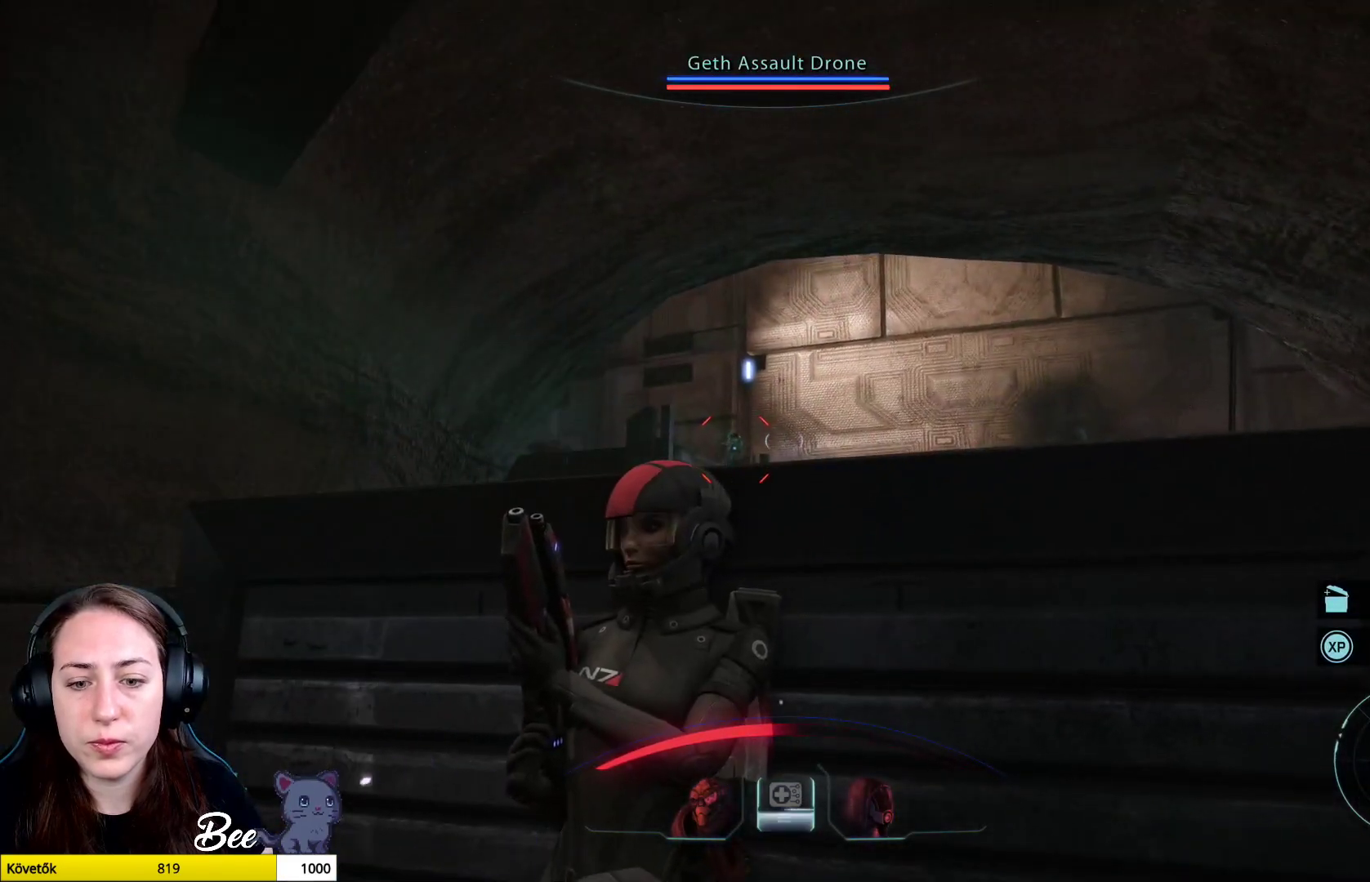
{"buttons": [], "left_stick": "left", "right_stick": "center", "events": [[34, "left_stick", "left"]]}
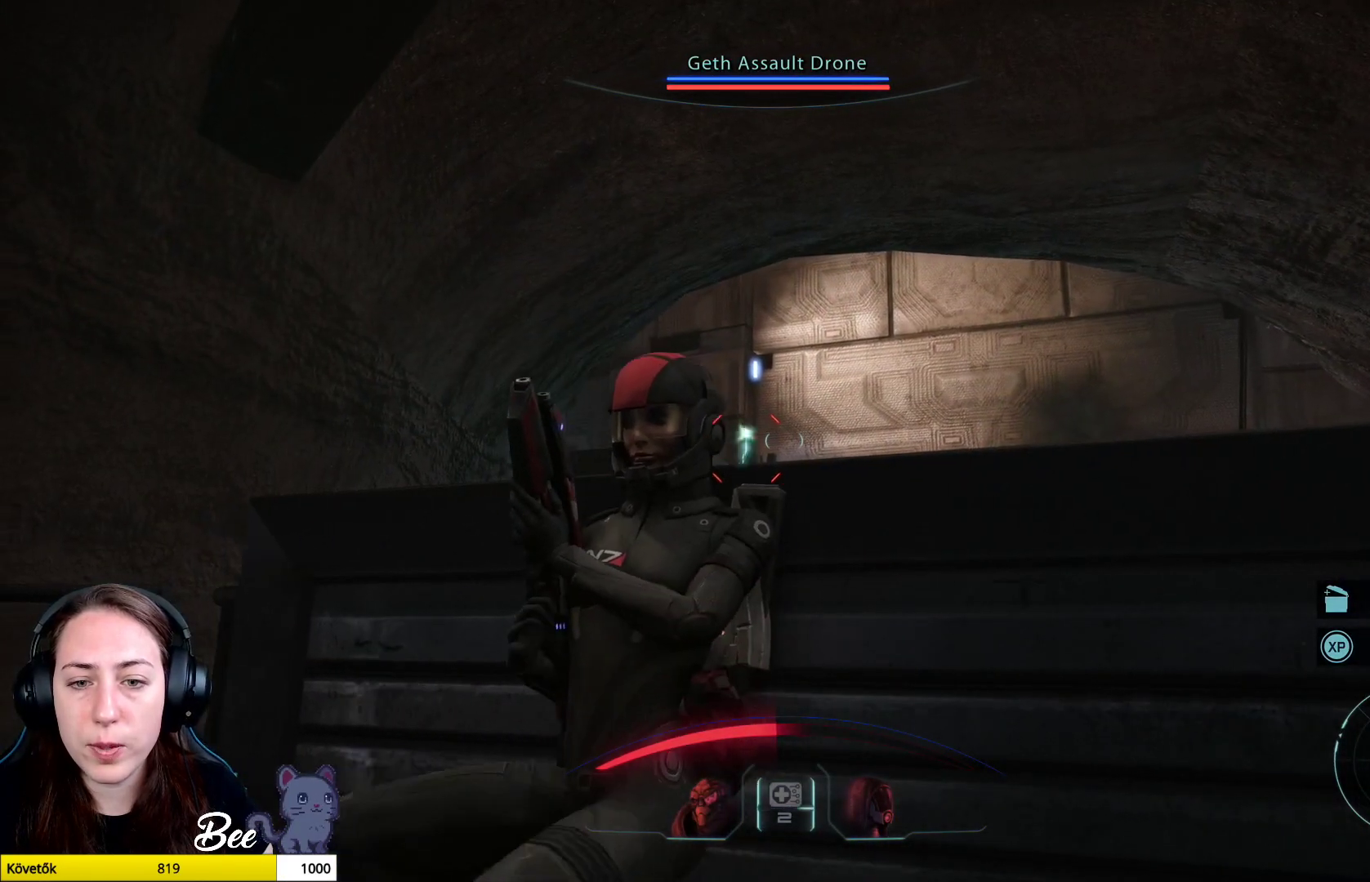
{"buttons": [], "left_stick": "right", "right_stick": "center", "events": [[150, "left_stick", "center"], [450, "left_stick", "right"]]}
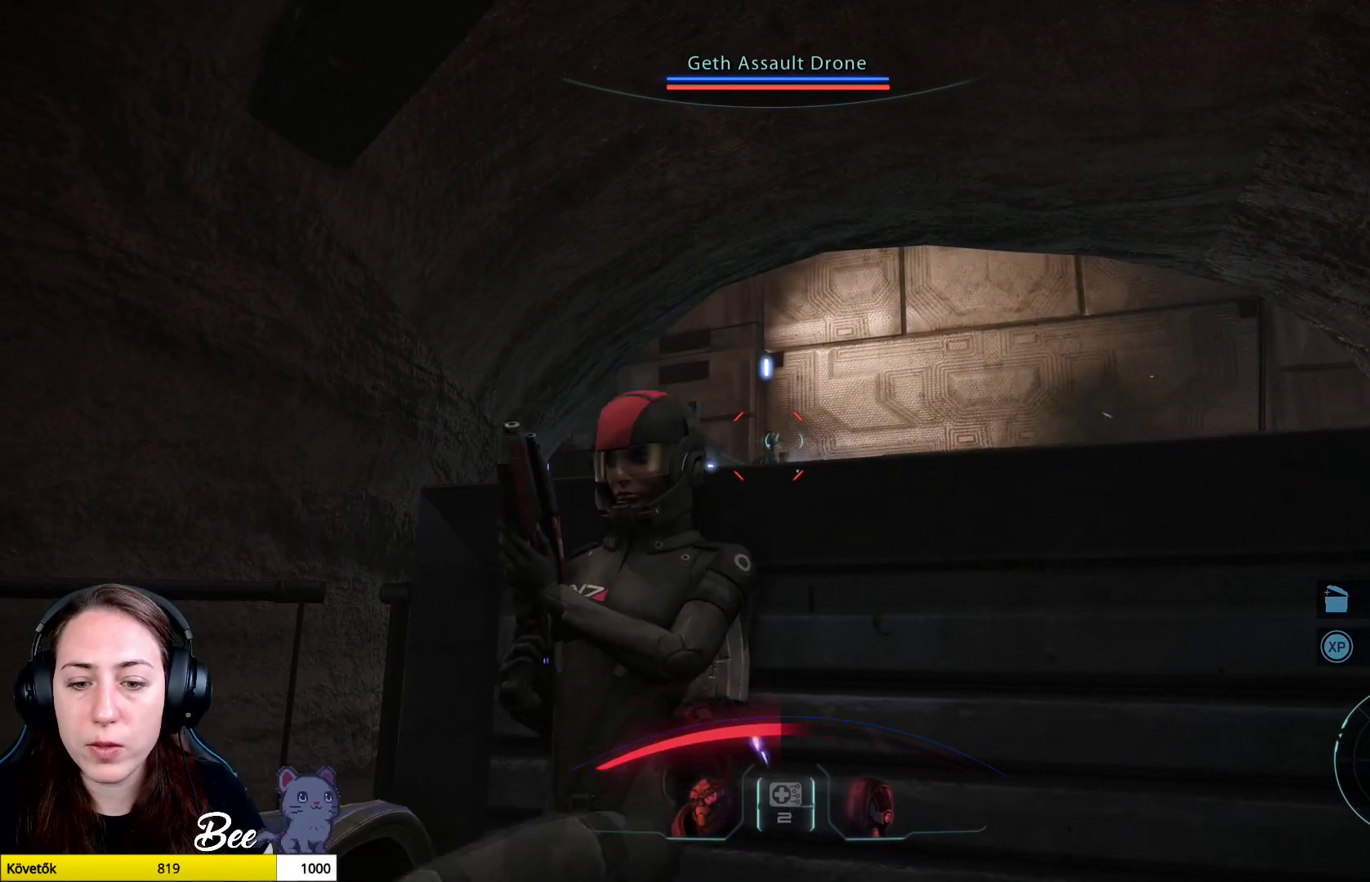
{"buttons": [], "left_stick": "center", "right_stick": "center", "events": [[467, "left_stick", "center"]]}
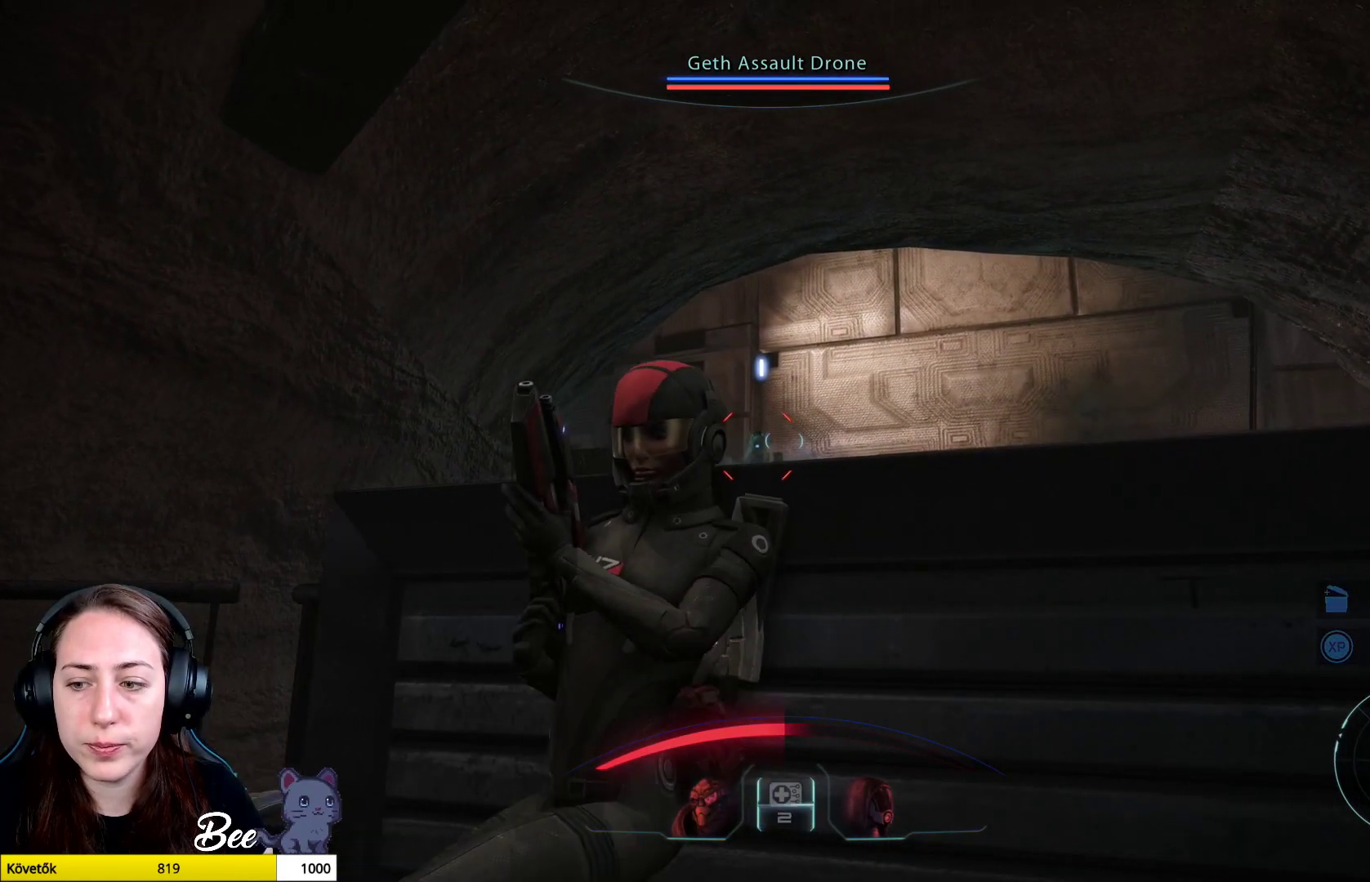
{"buttons": [], "left_stick": "center", "right_stick": "center", "events": []}
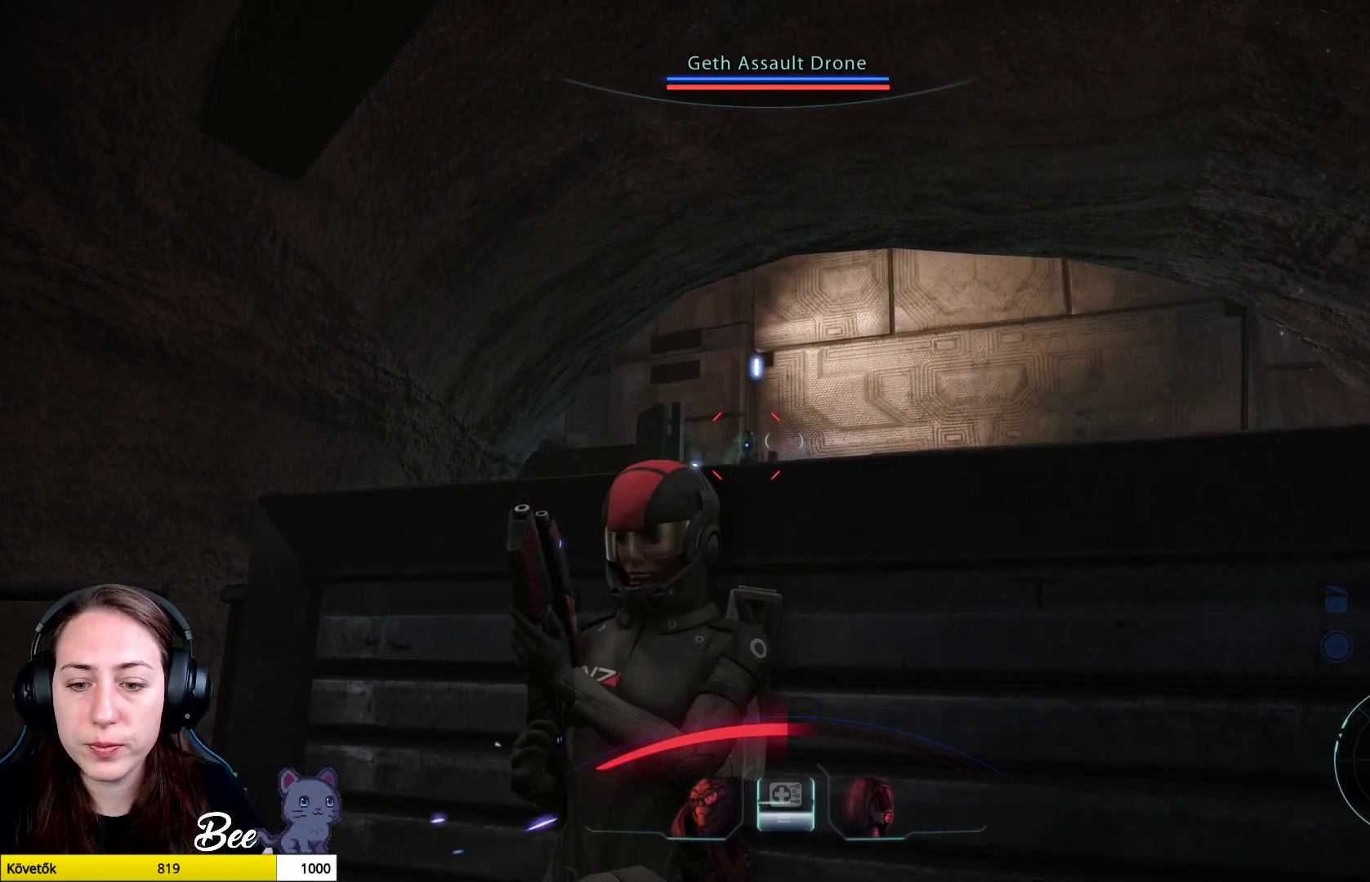
{"buttons": [], "left_stick": "center", "right_stick": "center", "events": []}
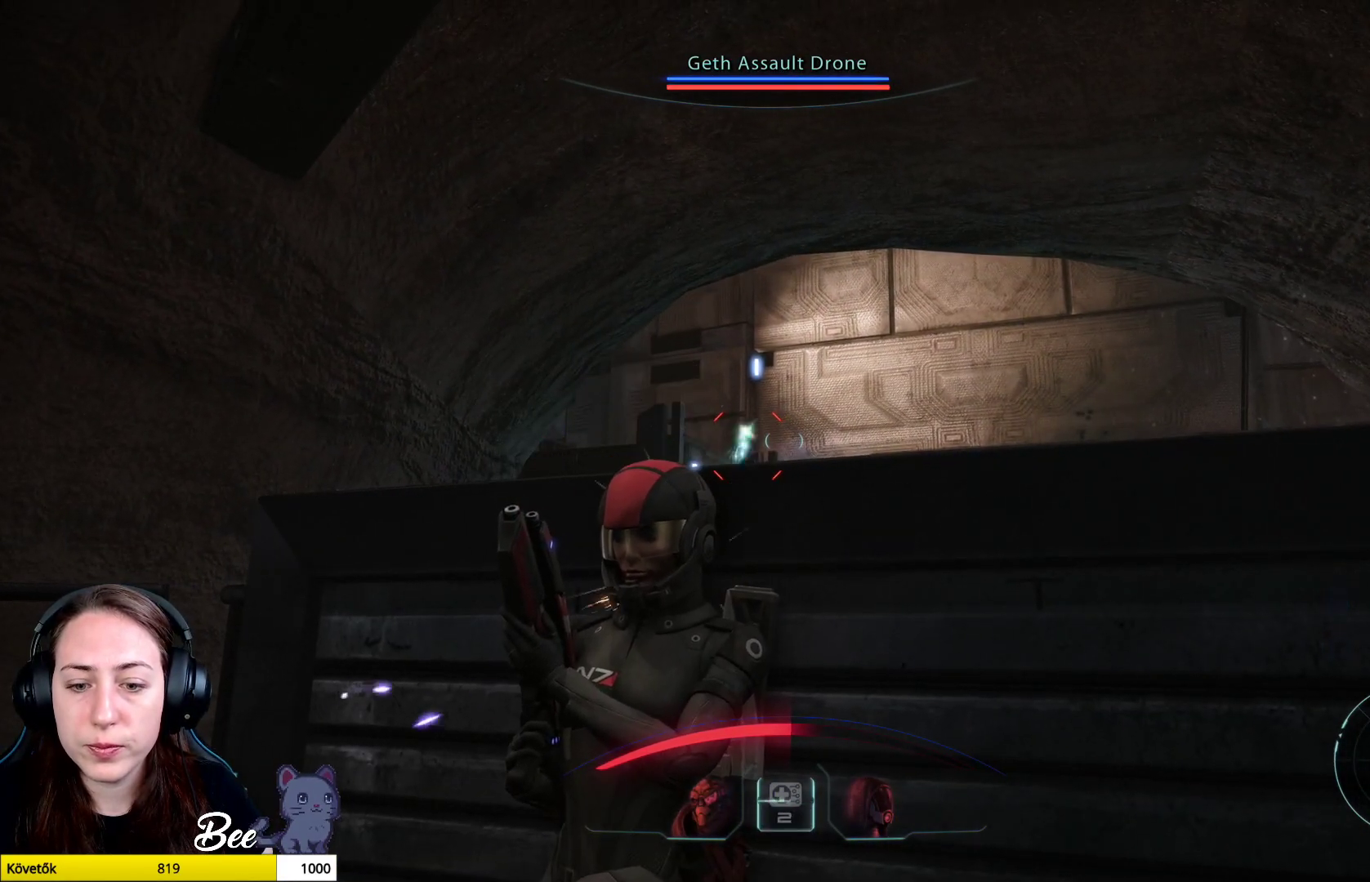
{"buttons": [], "left_stick": "center", "right_stick": "center", "events": []}
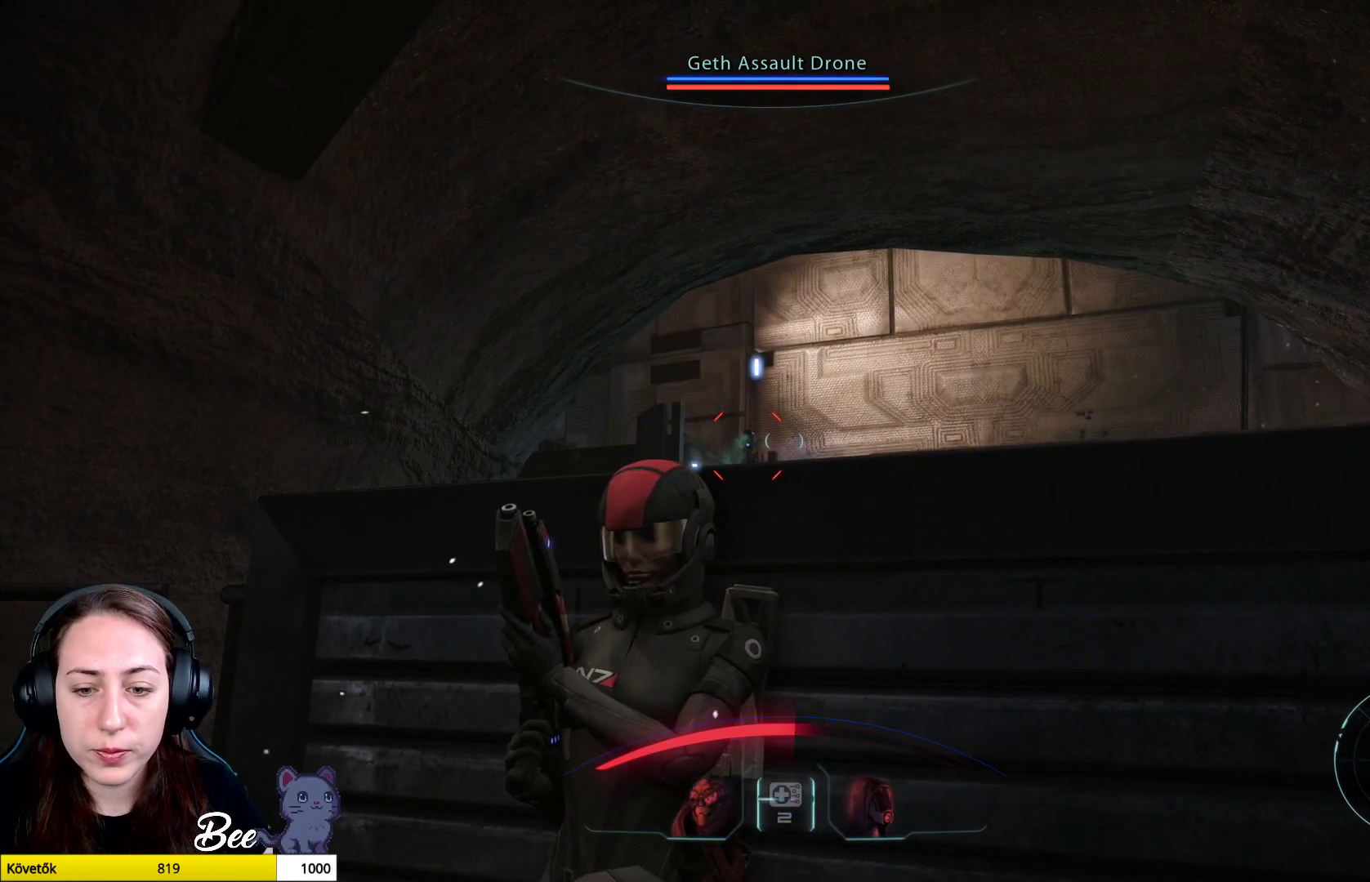
{"buttons": [], "left_stick": "center", "right_stick": "center", "events": []}
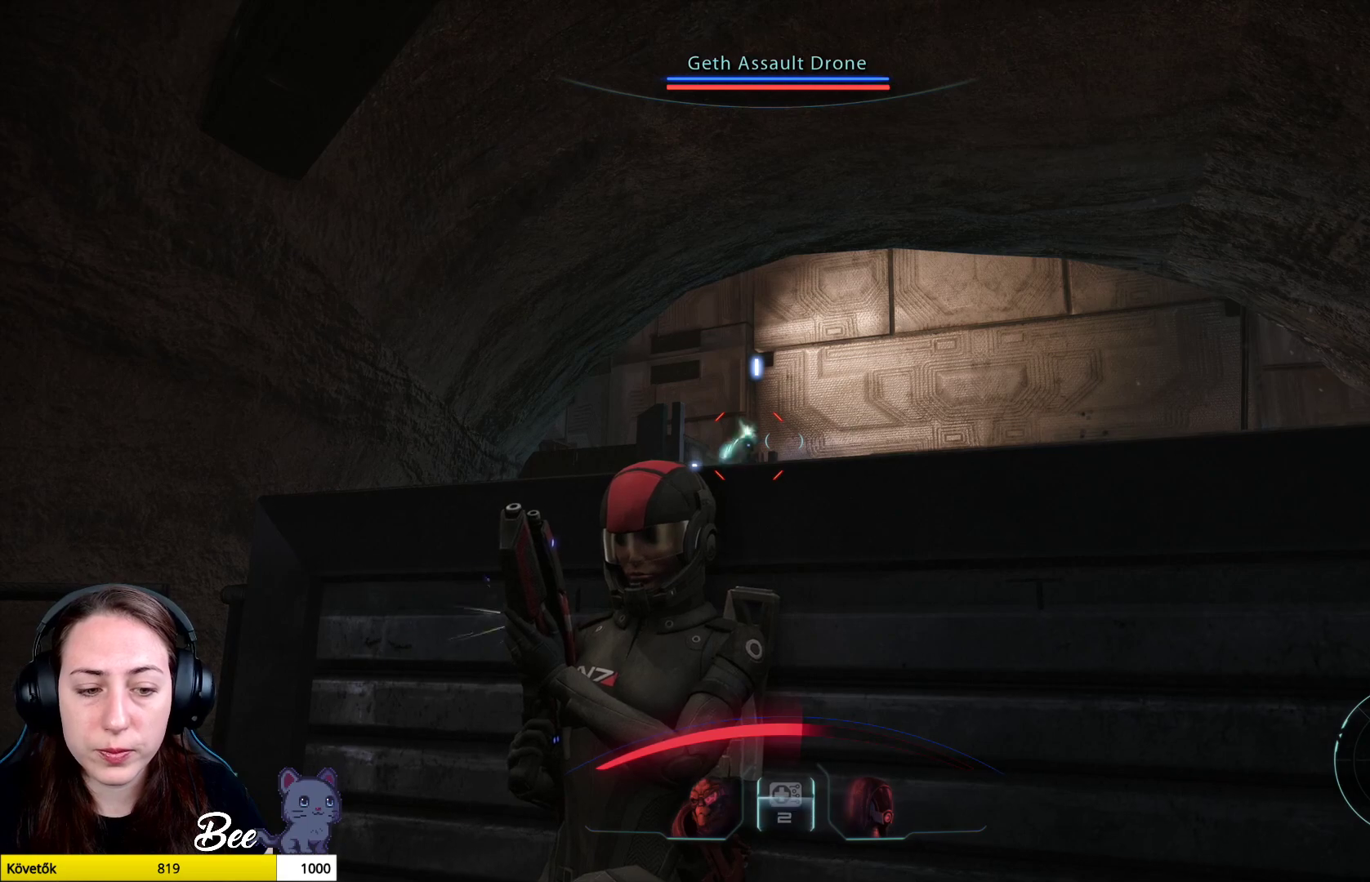
{"buttons": ["START"], "left_stick": "center", "right_stick": "center", "events": [[400, "START", "down"]]}
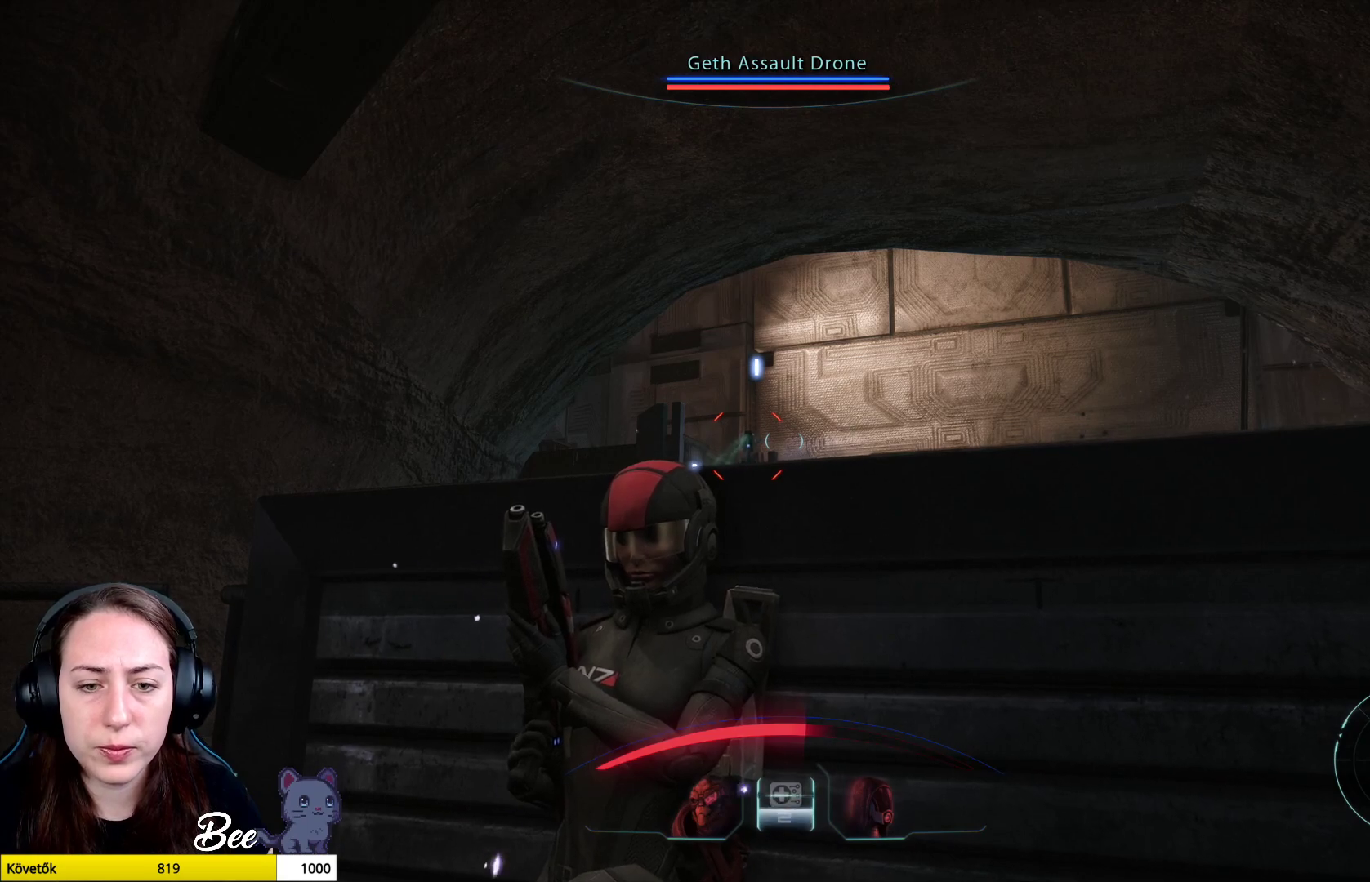
{"buttons": [], "left_stick": "center", "right_stick": "center", "events": [[67, "START", "up"]]}
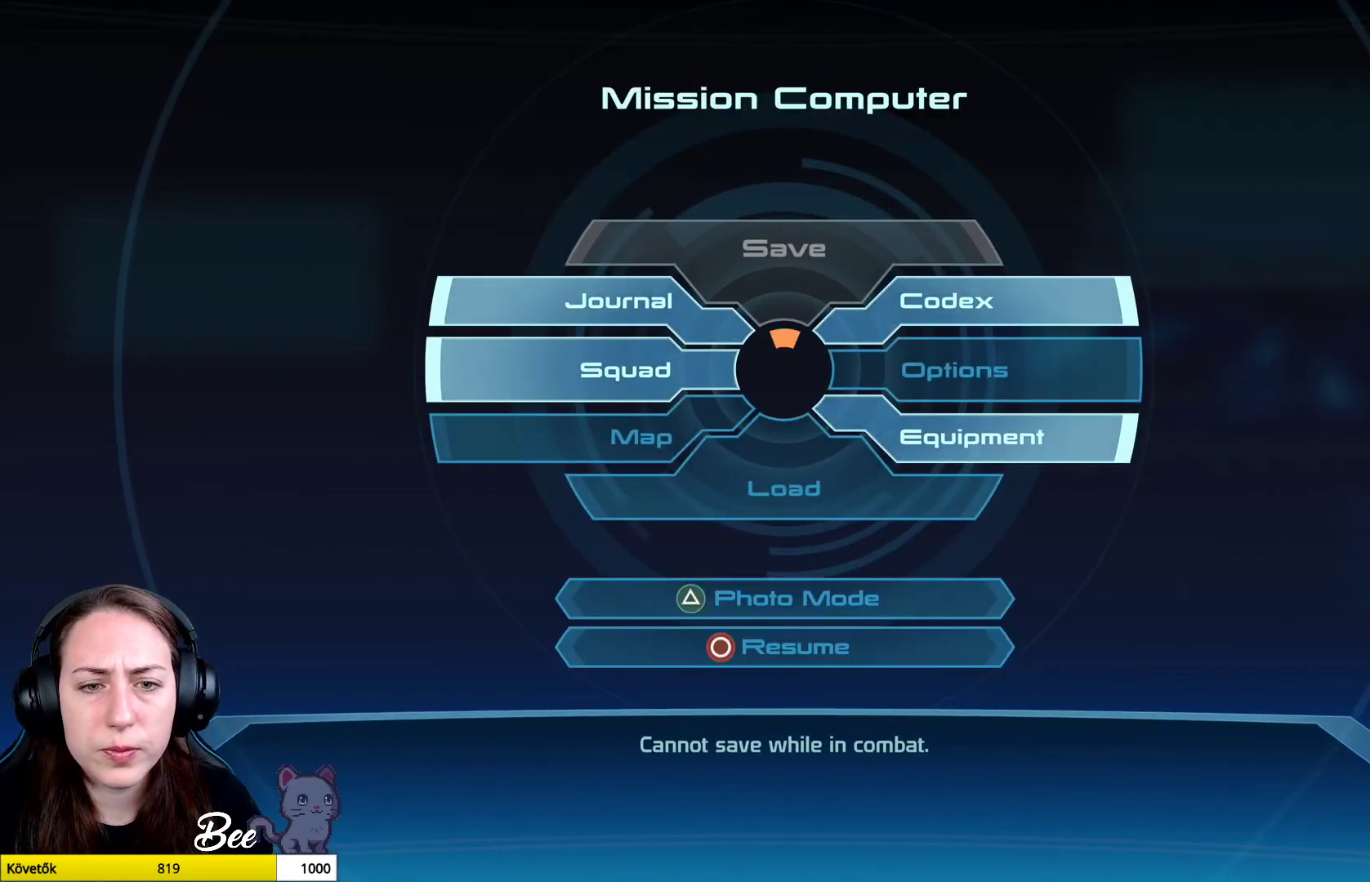
{"buttons": [], "left_stick": "left", "right_stick": "center", "events": [[483, "left_stick", "left"]]}
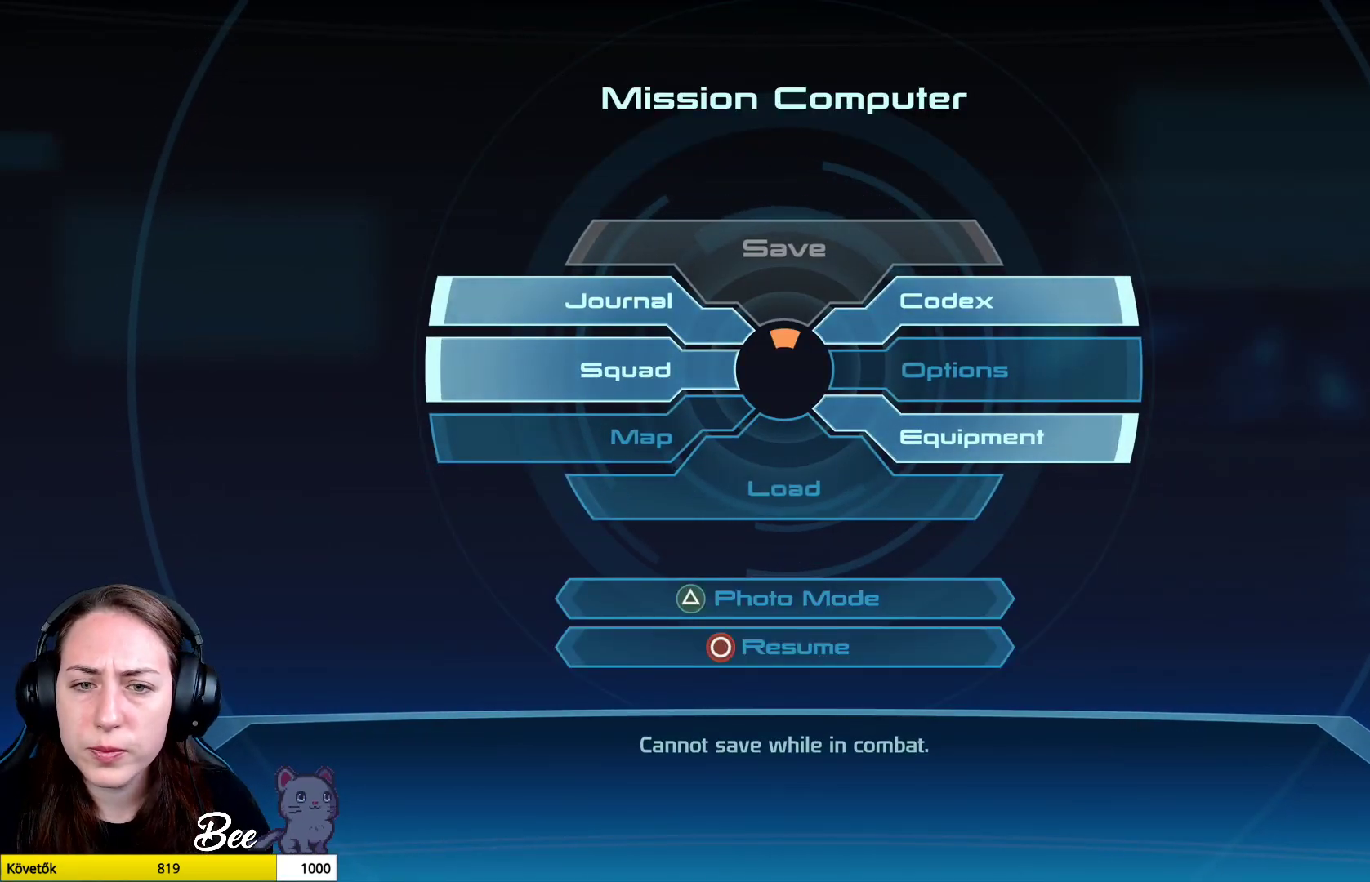
{"buttons": ["CROSS"], "left_stick": "left", "right_stick": "center", "events": [[417, "CROSS", "down"]]}
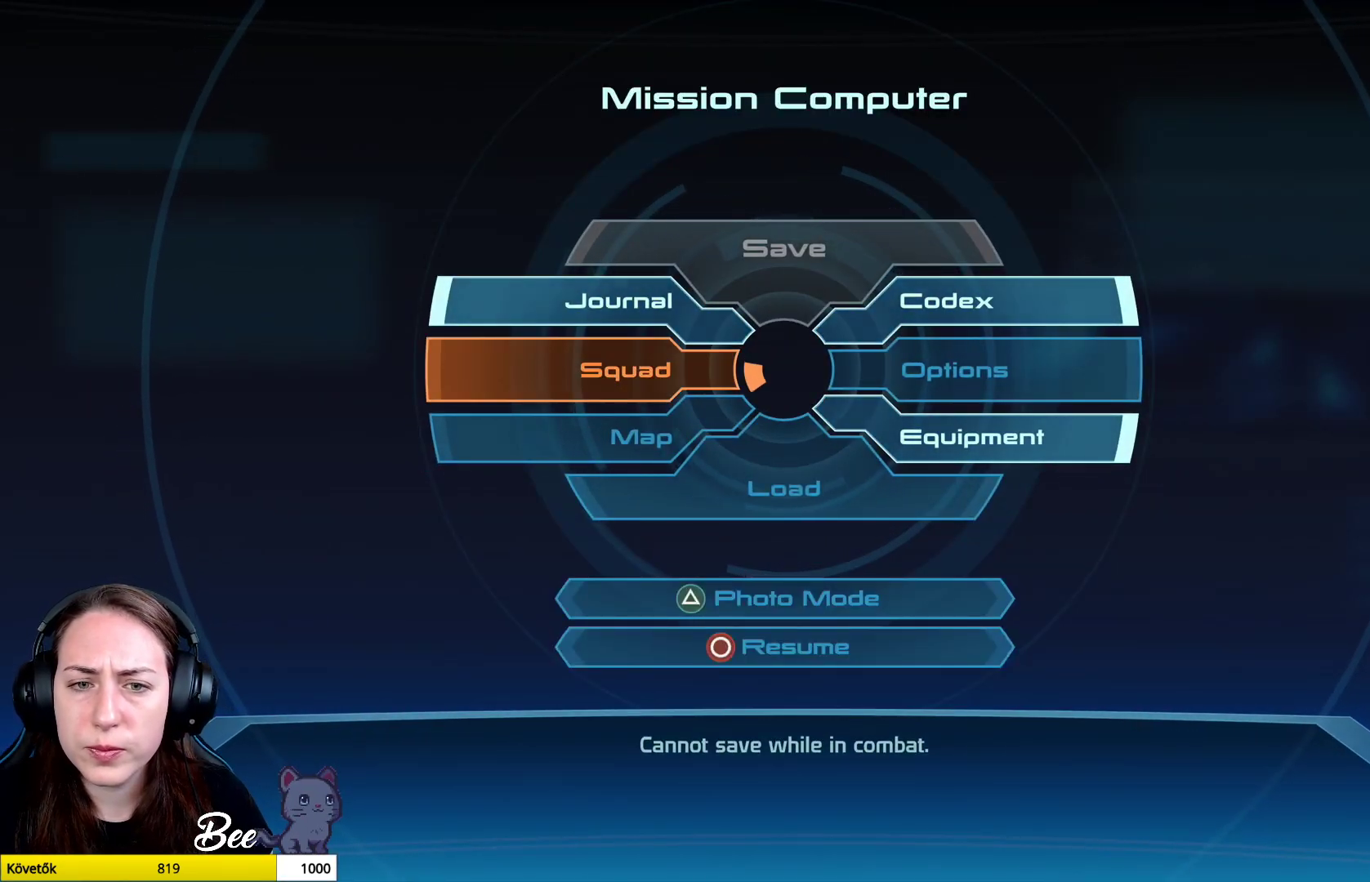
{"buttons": [], "left_stick": "center", "right_stick": "center", "events": [[33, "CROSS", "up"], [217, "left_stick", "center"]]}
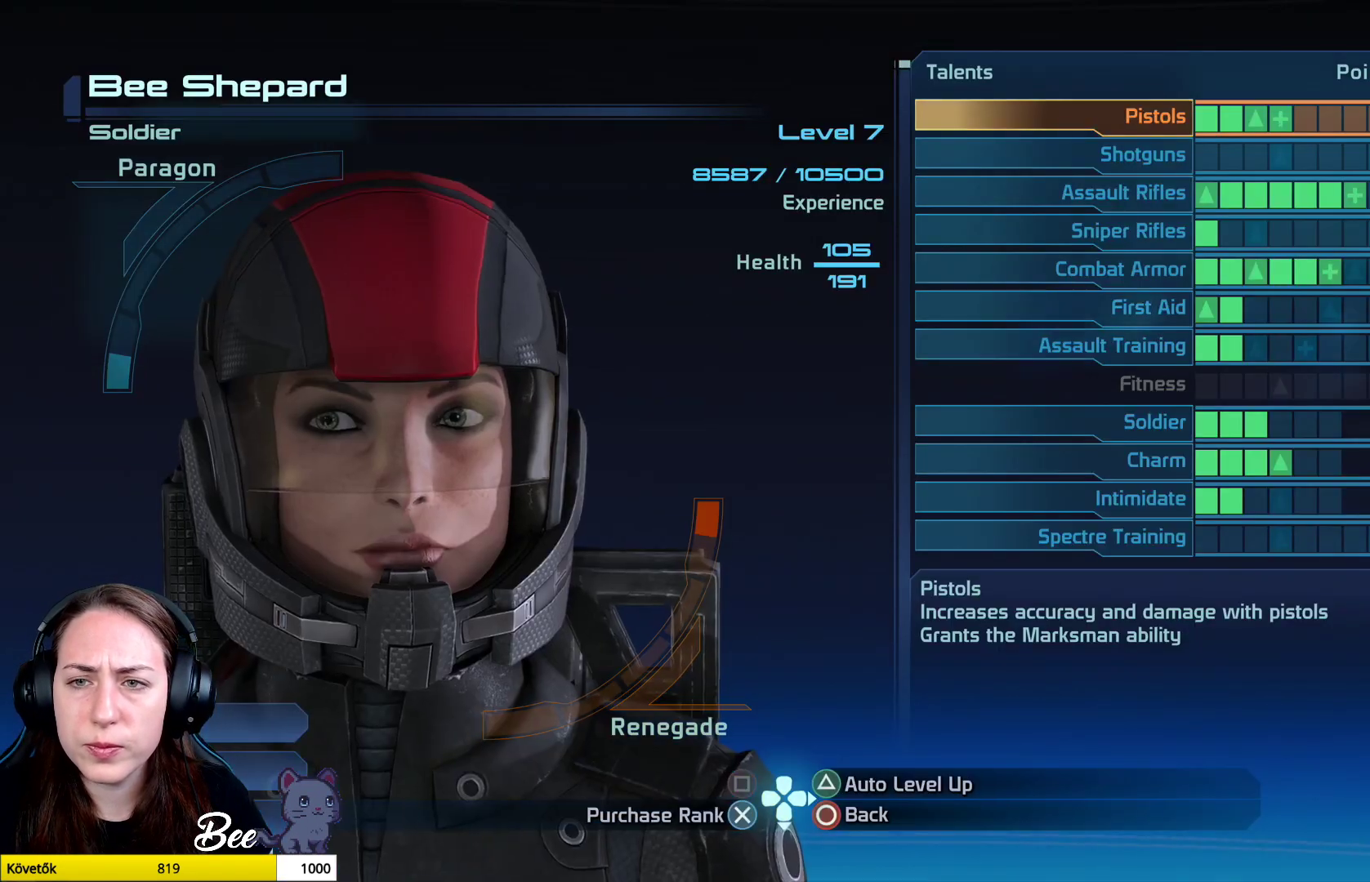
{"buttons": [], "left_stick": "center", "right_stick": "center", "events": []}
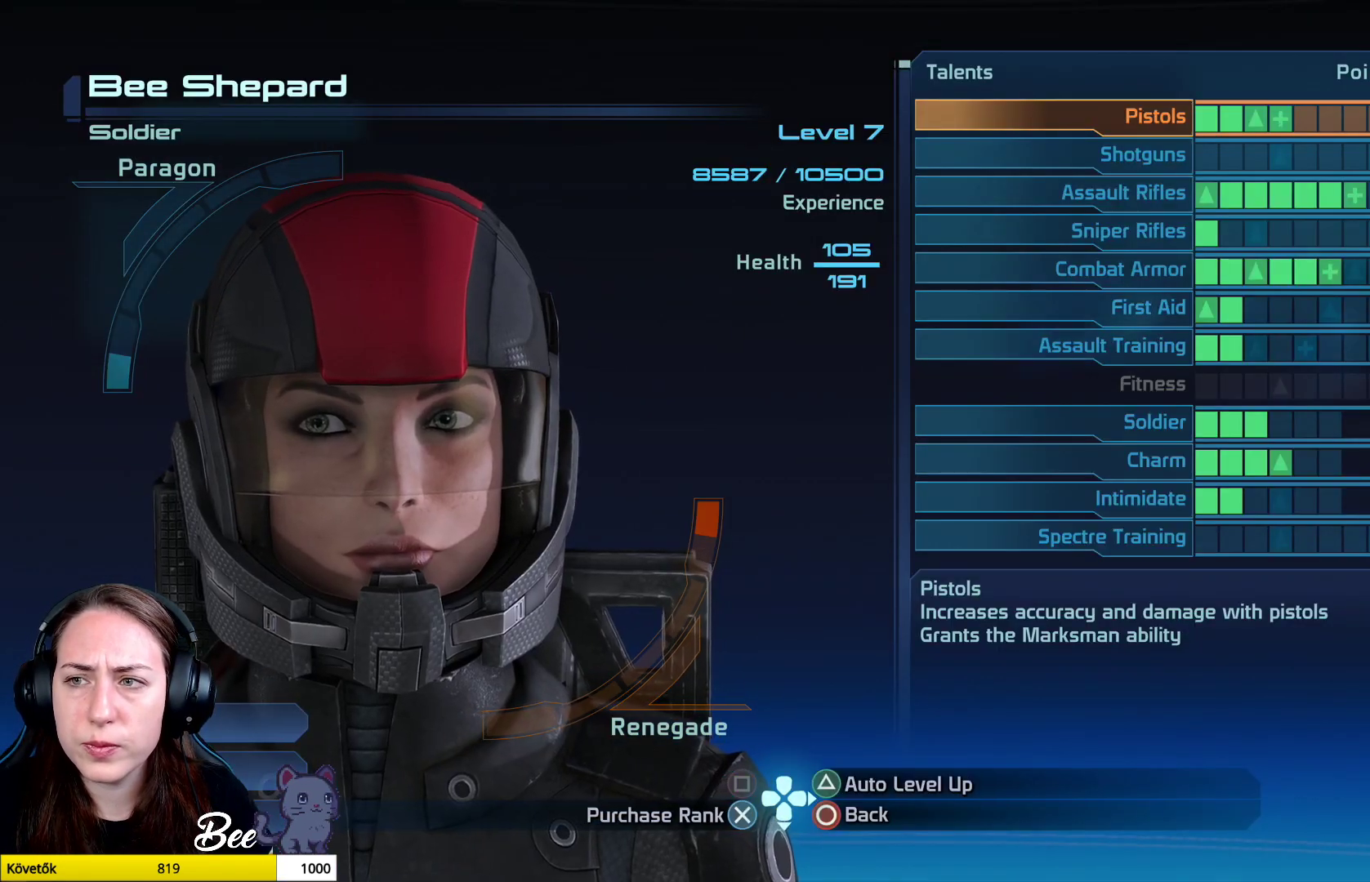
{"buttons": [], "left_stick": "center", "right_stick": "center", "events": []}
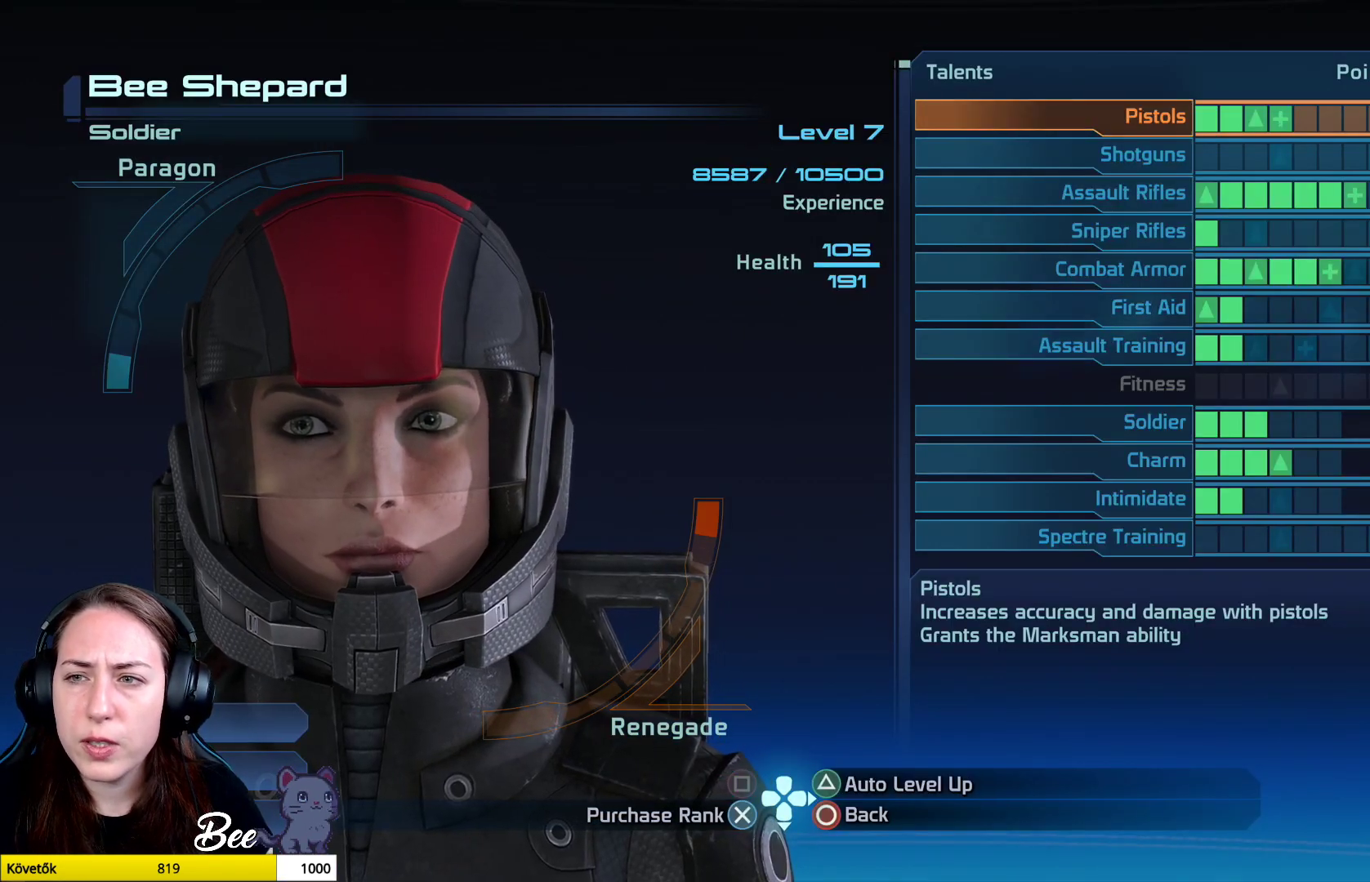
{"buttons": [], "left_stick": "center", "right_stick": "center", "events": []}
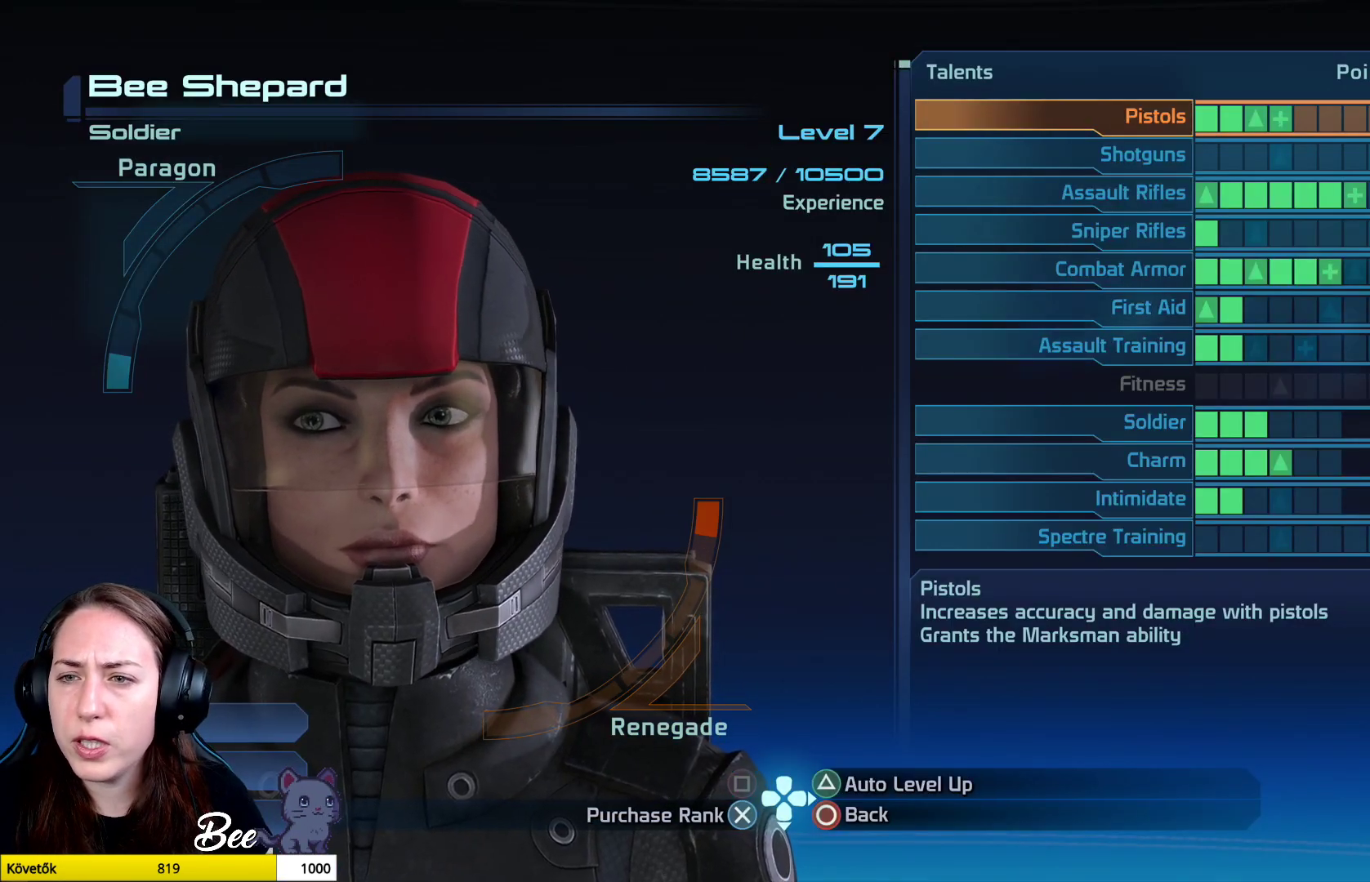
{"buttons": [], "left_stick": "center", "right_stick": "center", "events": []}
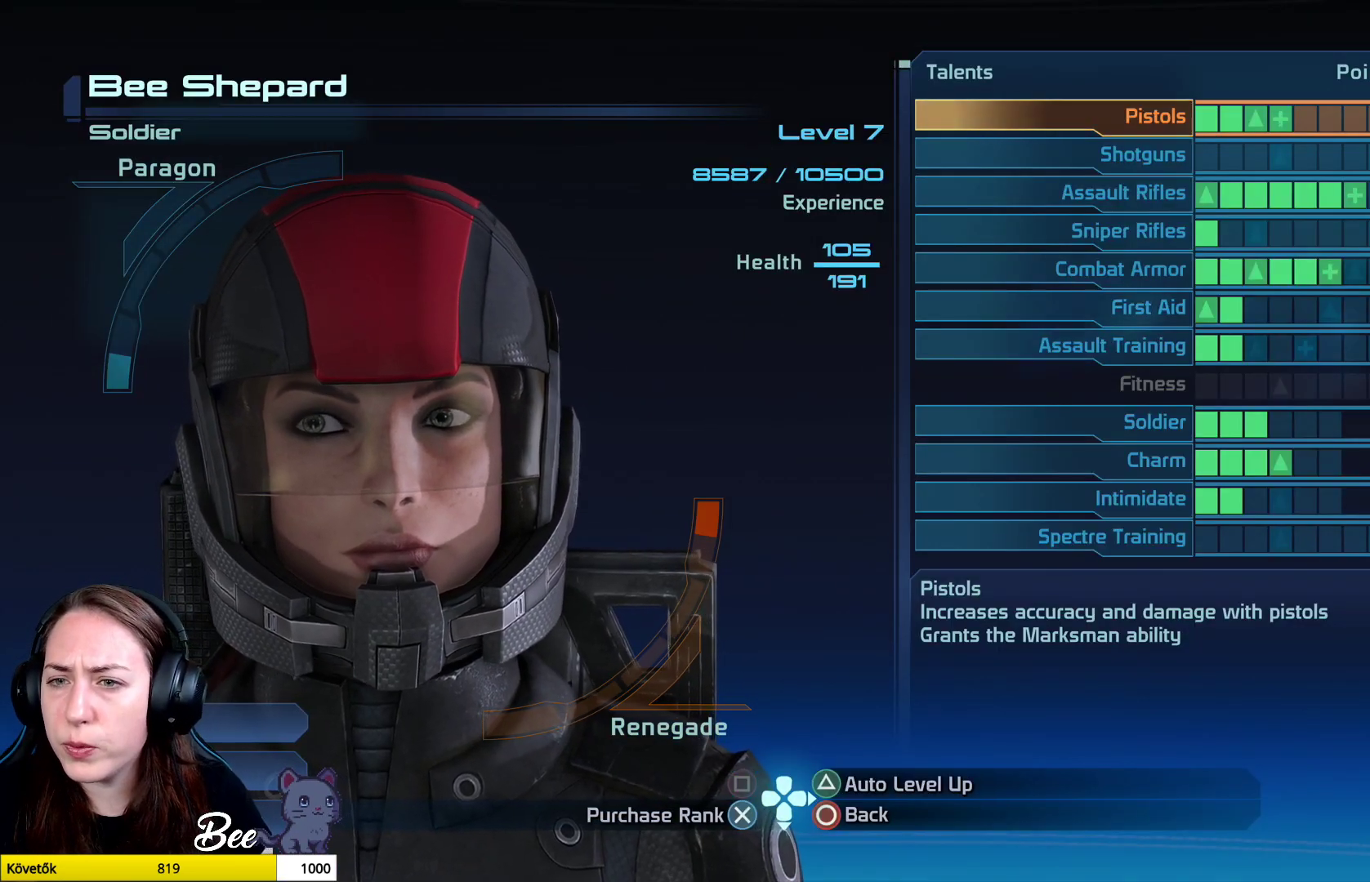
{"buttons": [], "left_stick": "down", "right_stick": "center", "events": [[17, "left_stick", "down"], [217, "left_stick", "center"], [434, "left_stick", "down"]]}
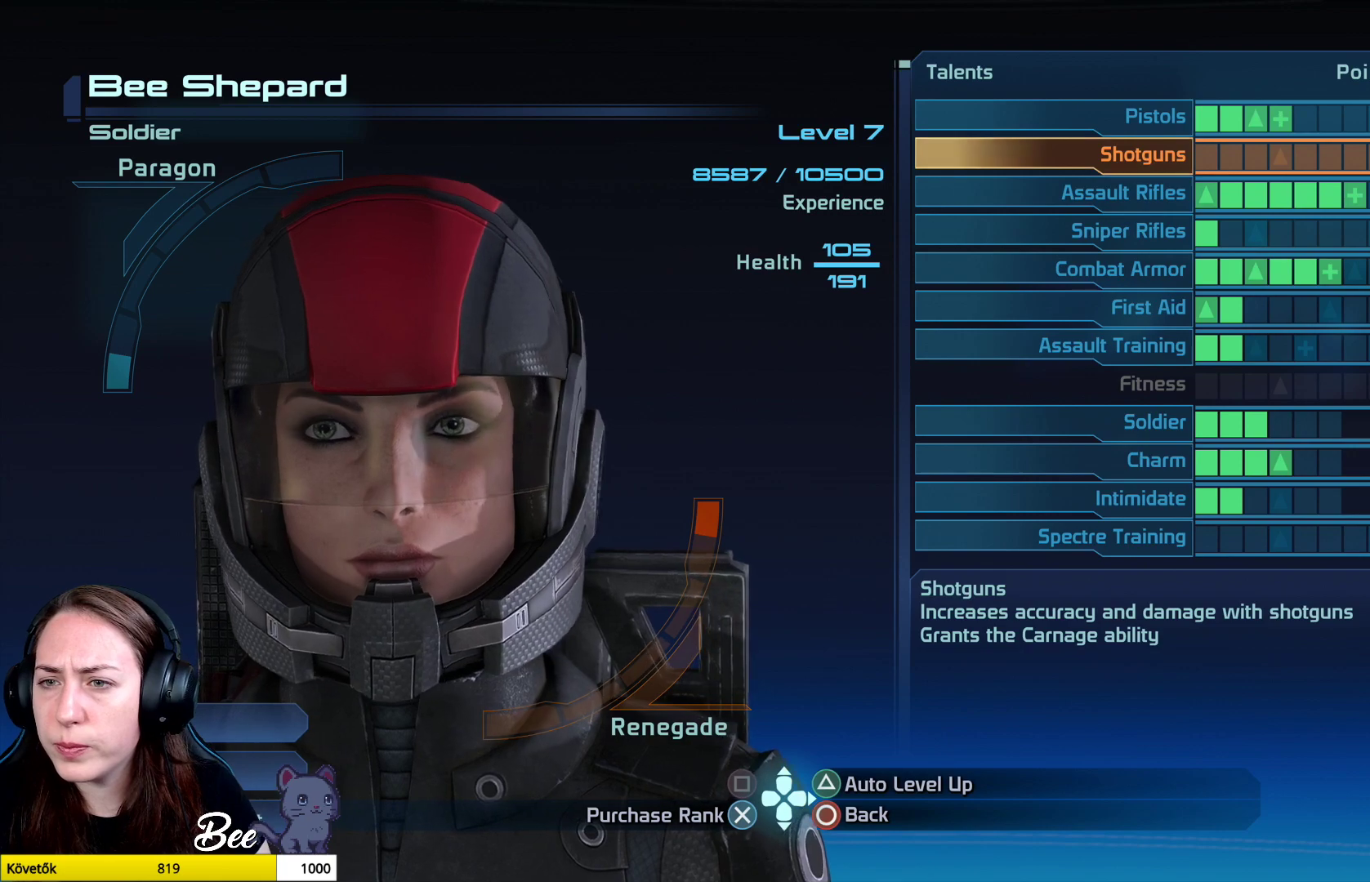
{"buttons": [], "left_stick": "center", "right_stick": "center", "events": [[83, "left_stick", "center"]]}
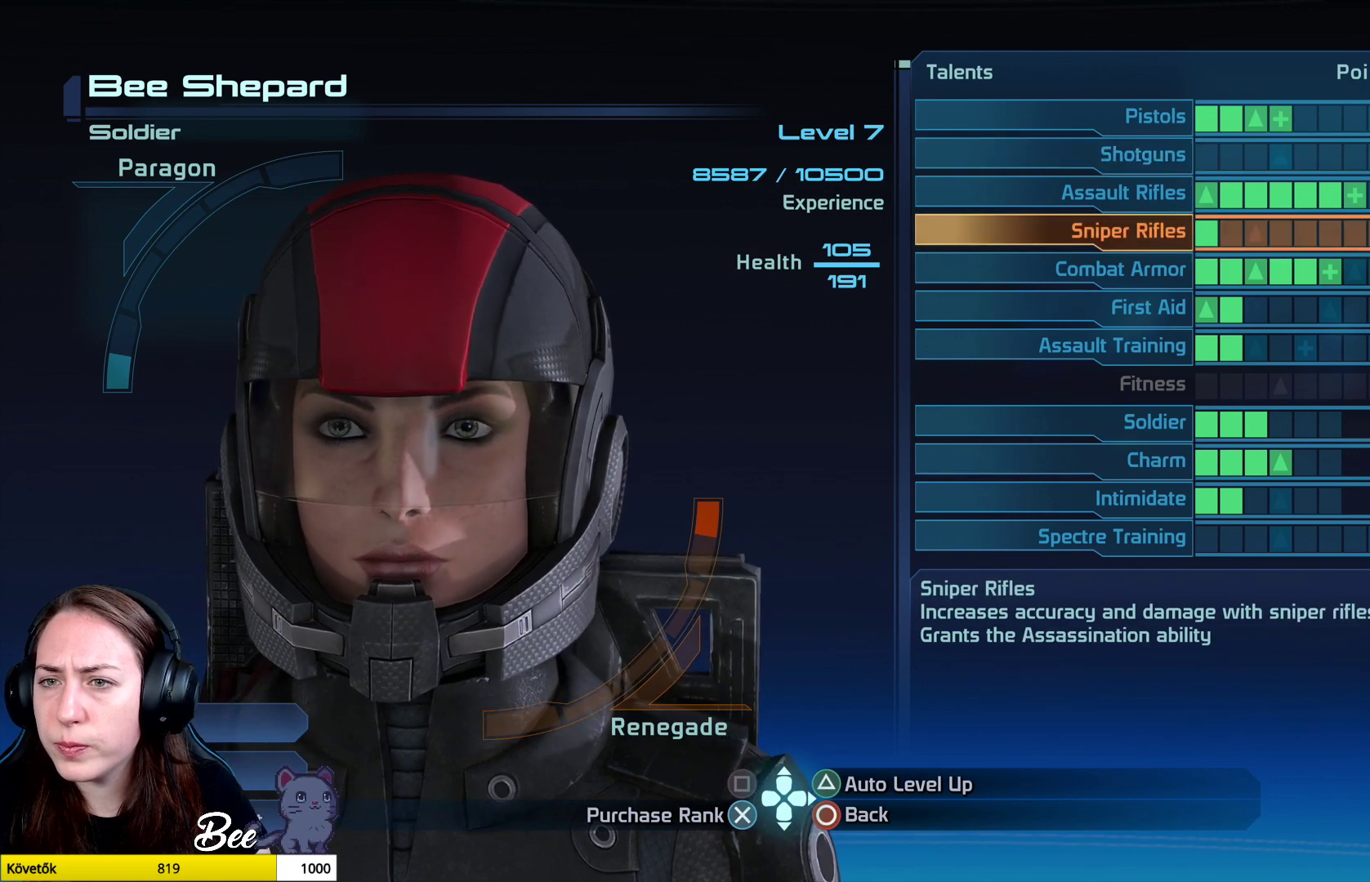
{"buttons": [], "left_stick": "center", "right_stick": "center", "events": []}